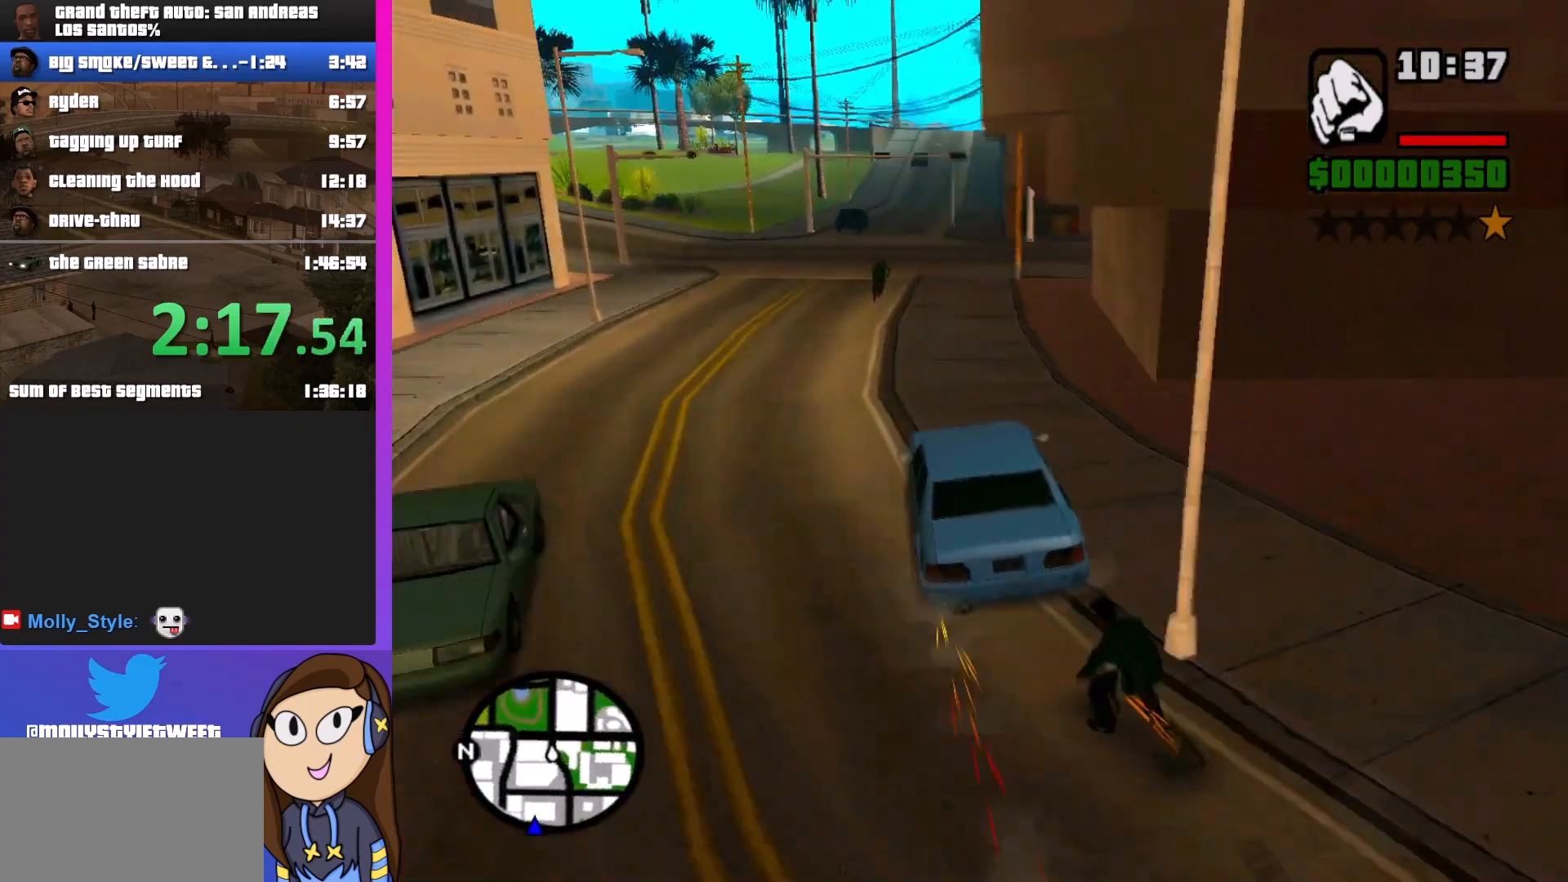
Gameplay with keyboard and mouse; each line is a JSON object with the keys and mouse buttons held at the frame after it. "events" lists presses ("down") and releases ("up") of "a", "alt", "c", "d", "down", "e", "escape", "f", "g", "h", "left", "q", "right", "s", "shift", "space", "tab", "up", "v", "w", "mouse_left", "mouse_middle", "mouse_right", "mouse_wheel_up" and "mouse_wheel_down" between this image and that frame as [ms after this image, input, new state], when the widget could be followed in between. "mouse_left", "mouse_middle", "mouse_right", "mouse_wheel_up", "mouse_wheel_down" = the "left", "middle", "right", "wheel_up", "wheel_down" buttons of the "mouse" list. No other keys are recorded. Mouse movement is not recorded.
{"keys": ["w"], "mouse": [], "events": [[333, "a", "down"], [367, "a", "up"]]}
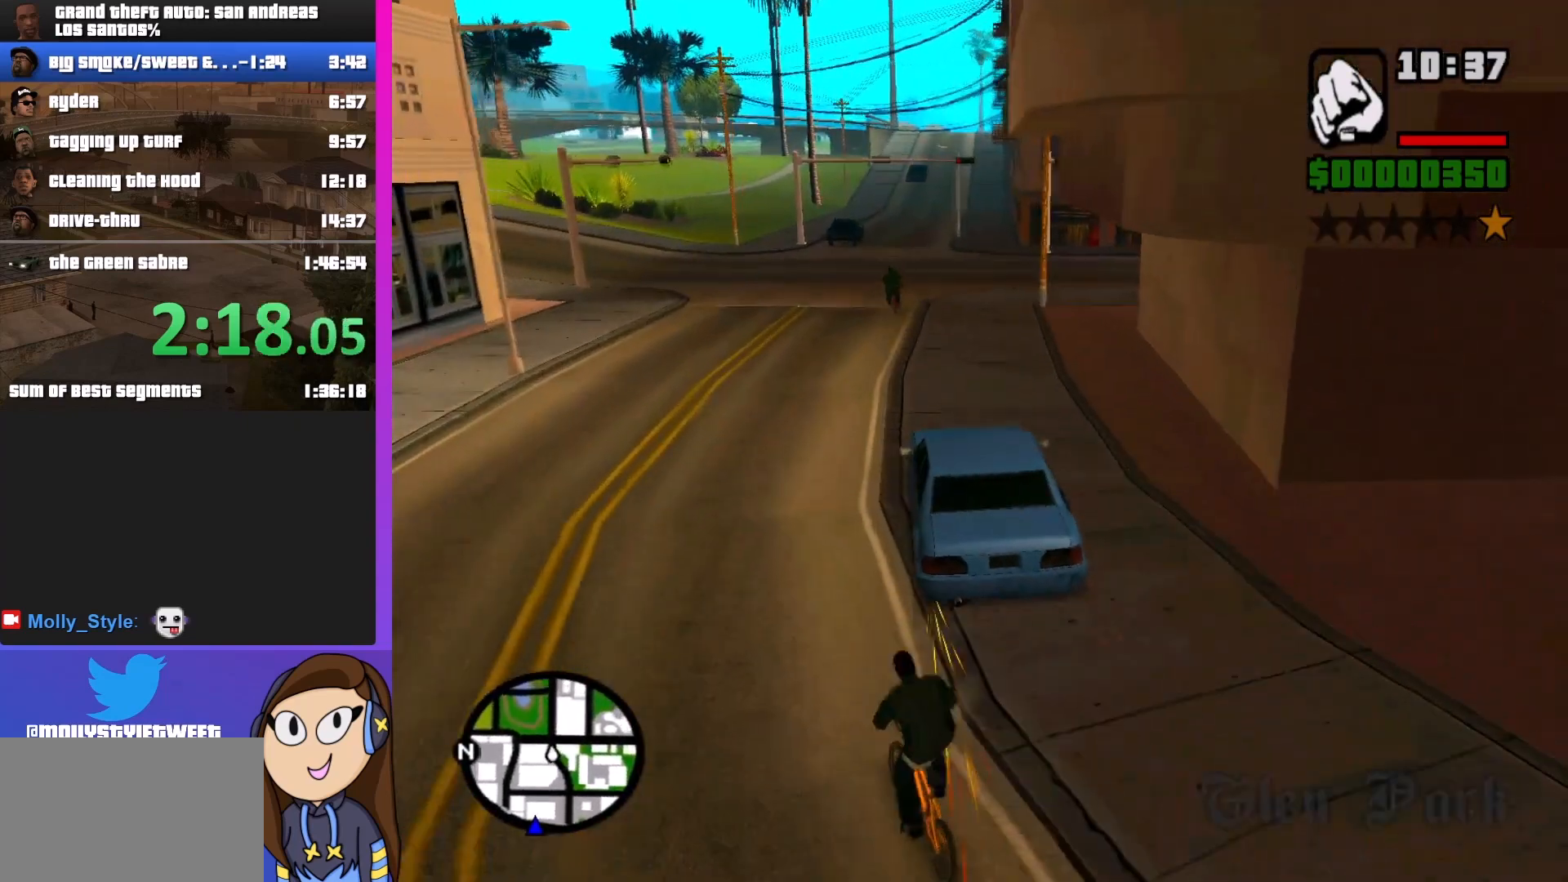
{"keys": ["w"], "mouse": [], "events": []}
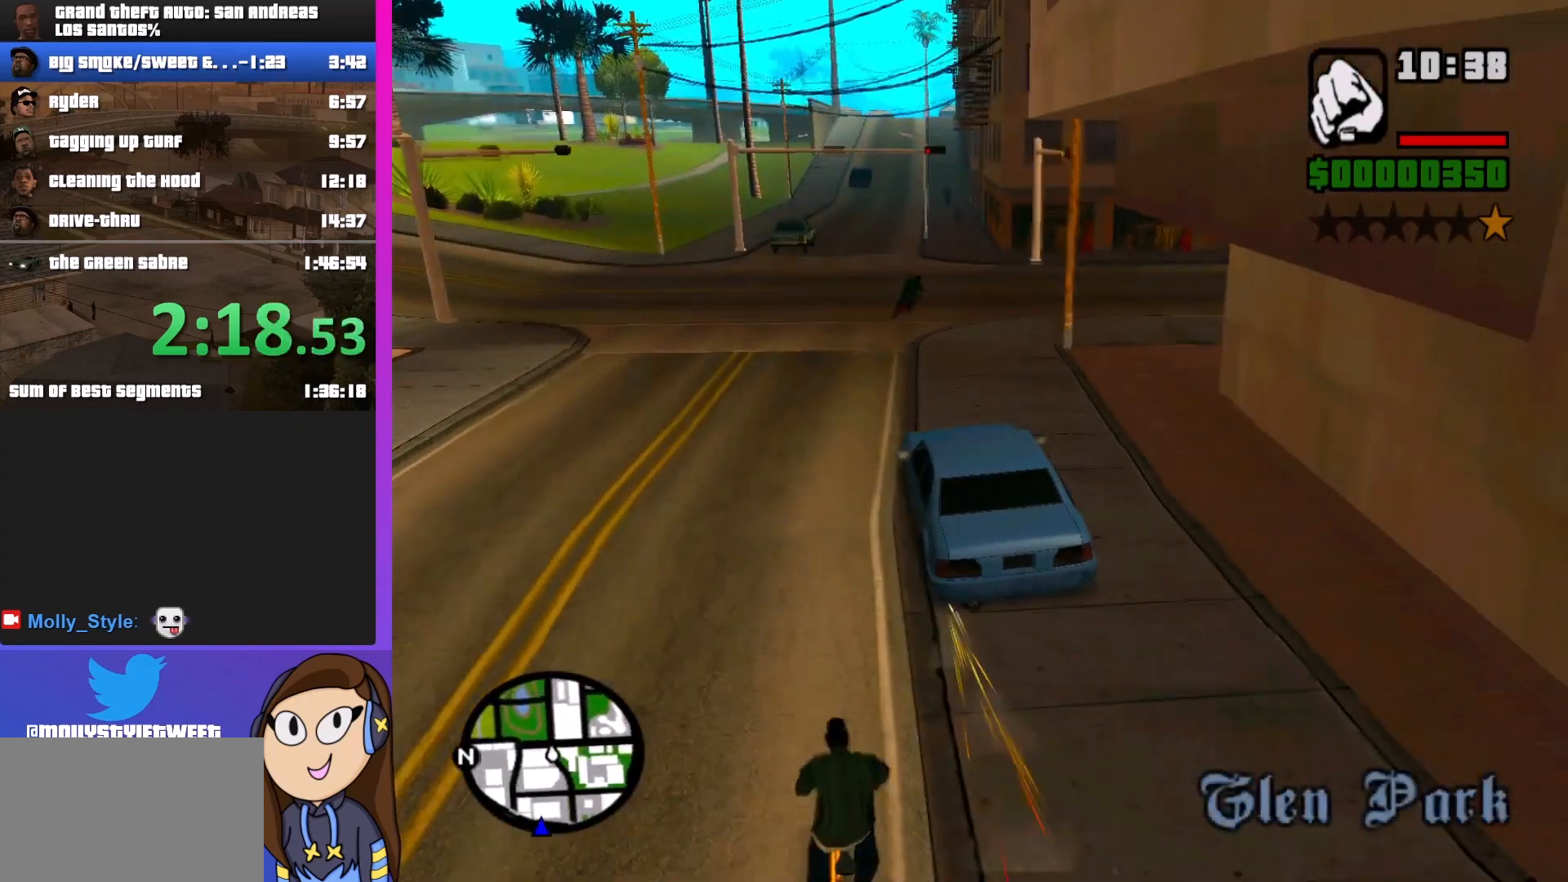
{"keys": ["d"], "mouse": [], "events": [[33, "w", "up"], [67, "d", "down"]]}
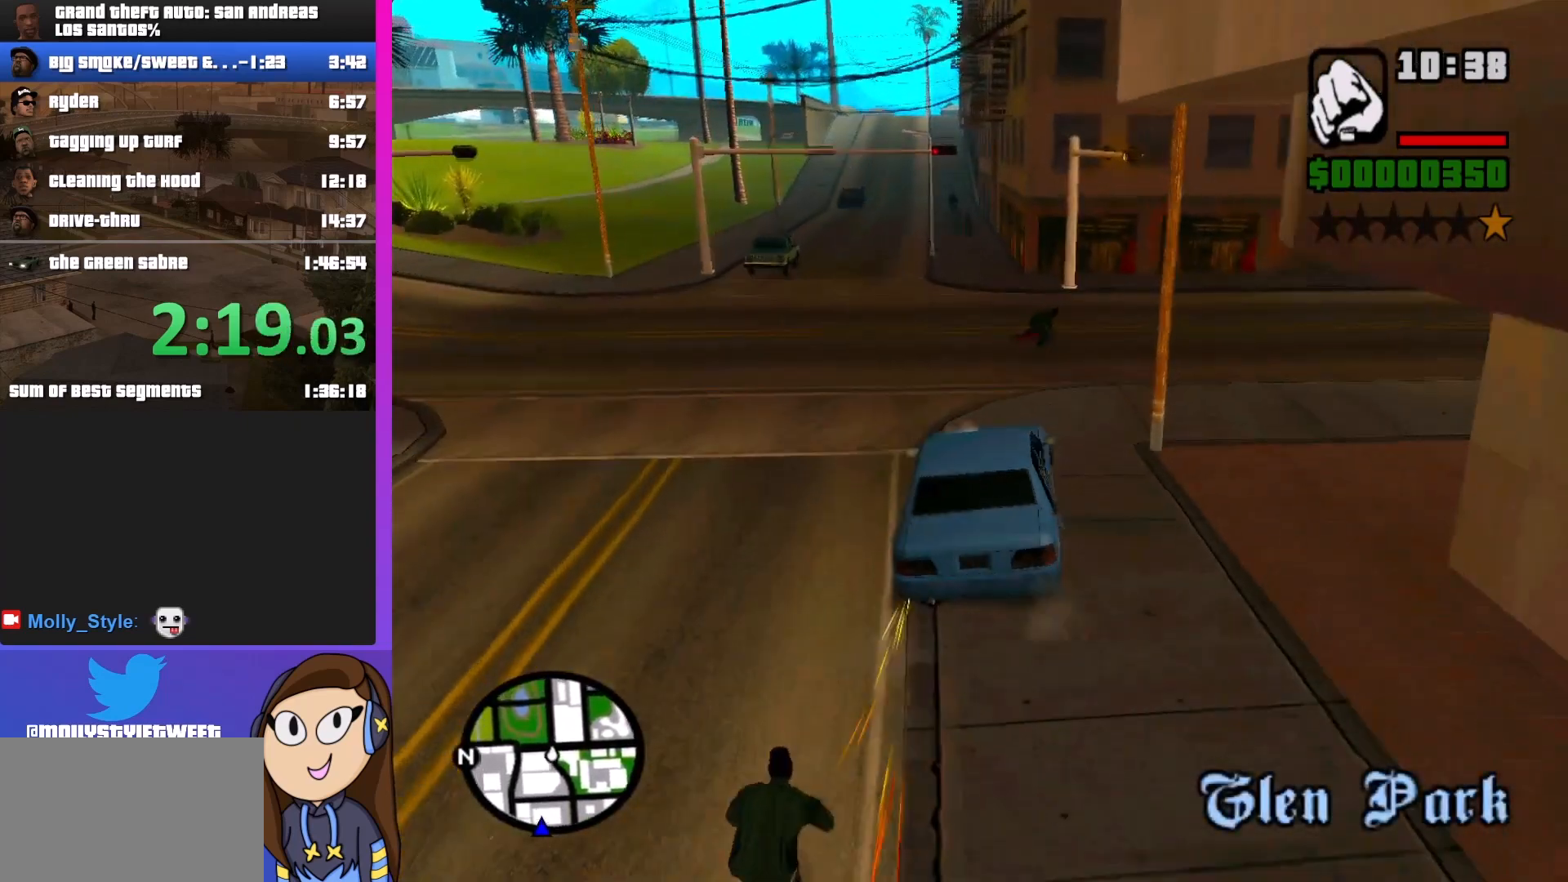
{"keys": ["d"], "mouse": [], "events": []}
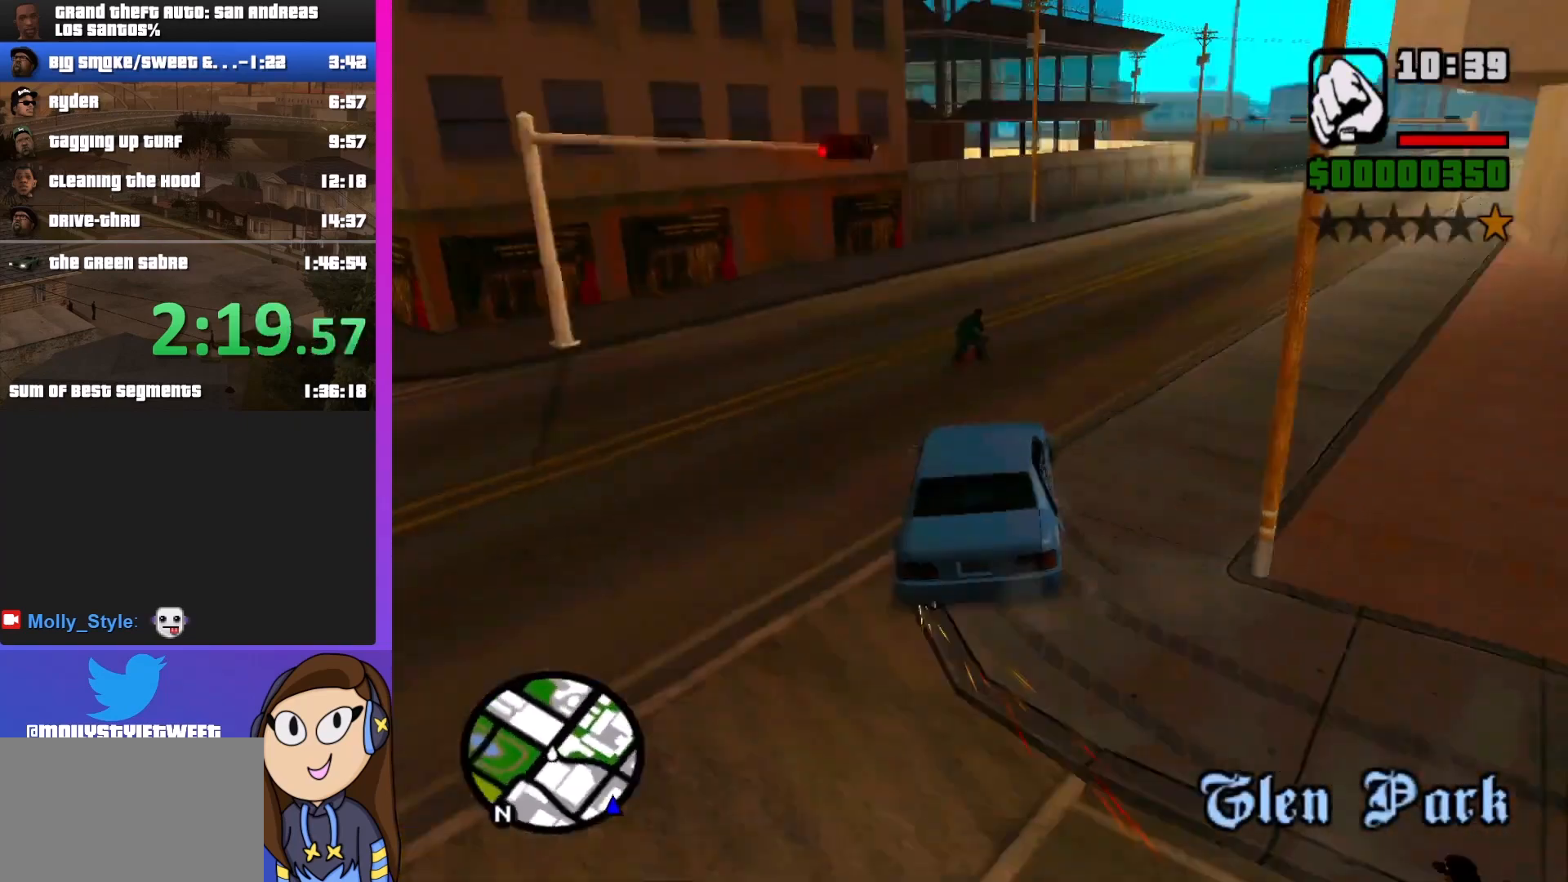
{"keys": ["a", "w"], "mouse": [], "events": [[233, "a", "down"], [233, "d", "up"], [233, "w", "down"], [467, "a", "up"], [500, "a", "down"]]}
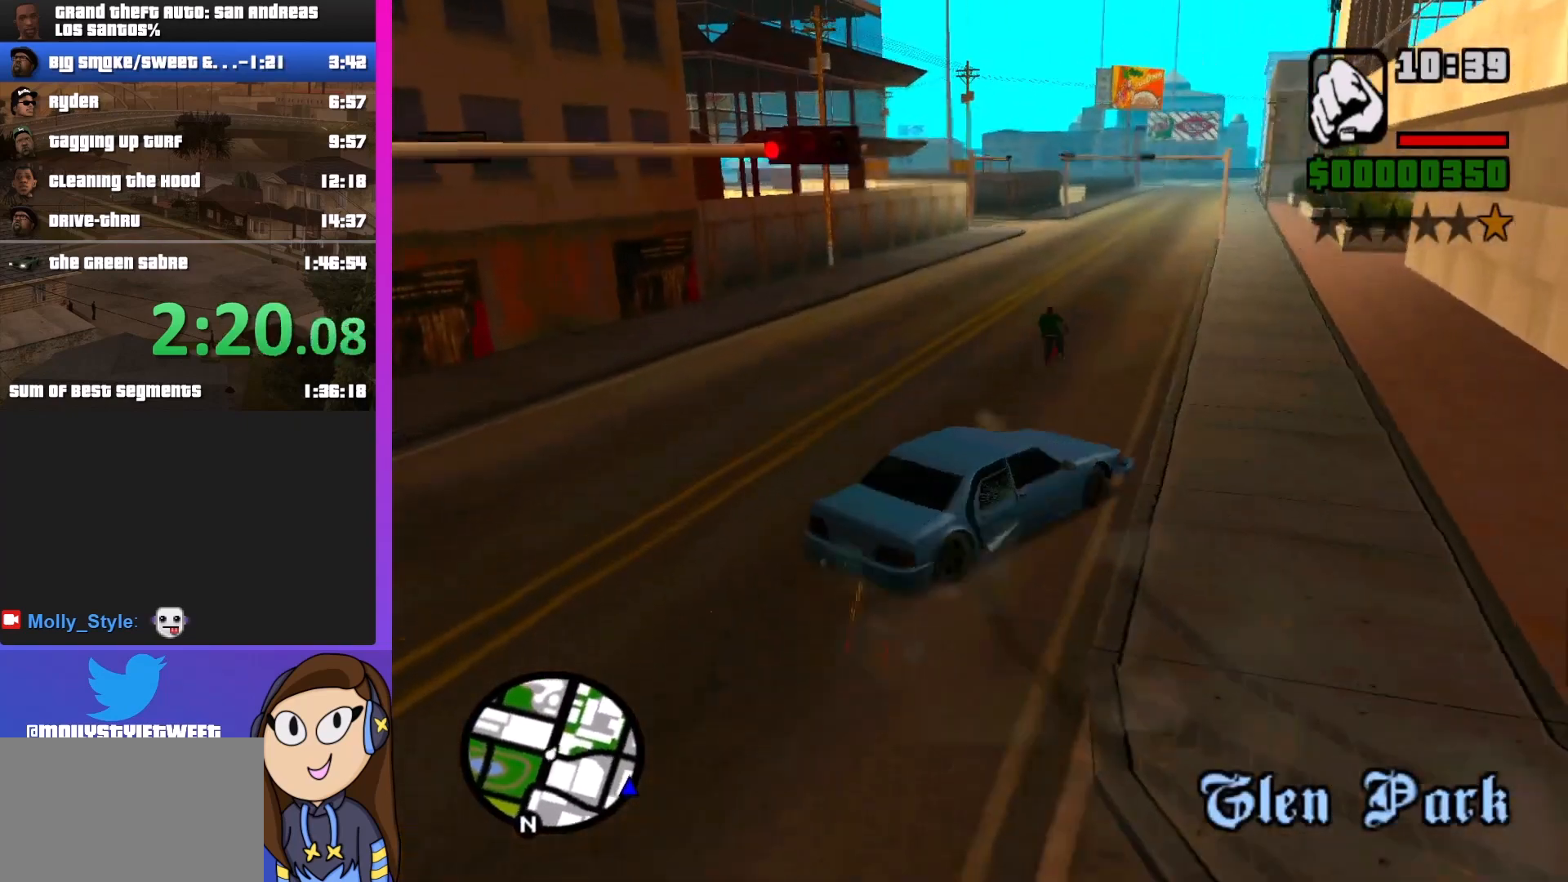
{"keys": ["a", "w"], "mouse": [], "events": []}
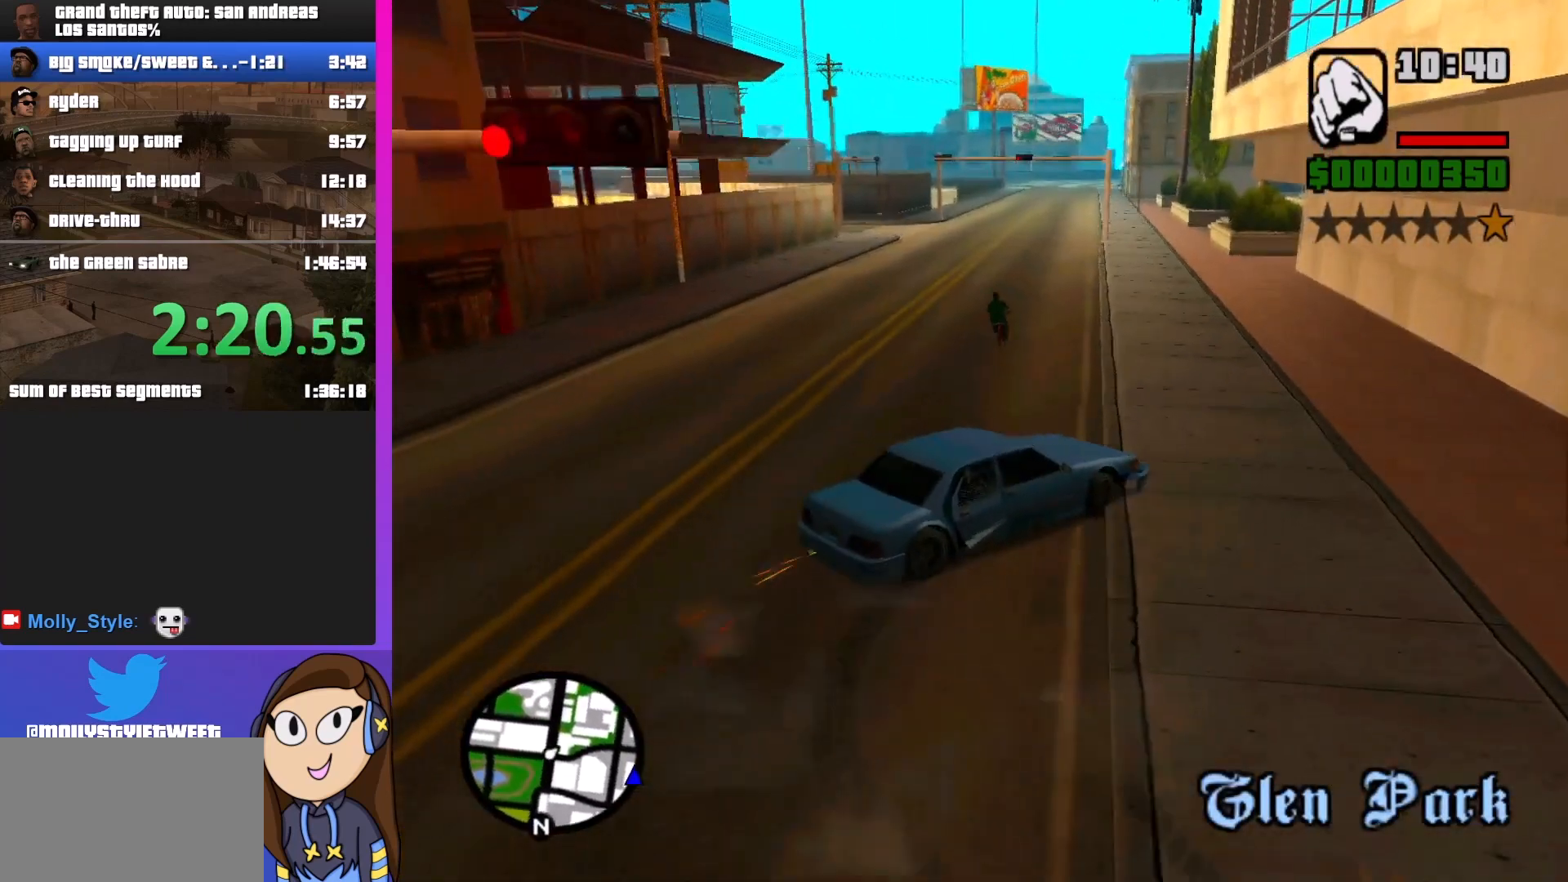
{"keys": ["w"], "mouse": [], "events": [[500, "a", "up"]]}
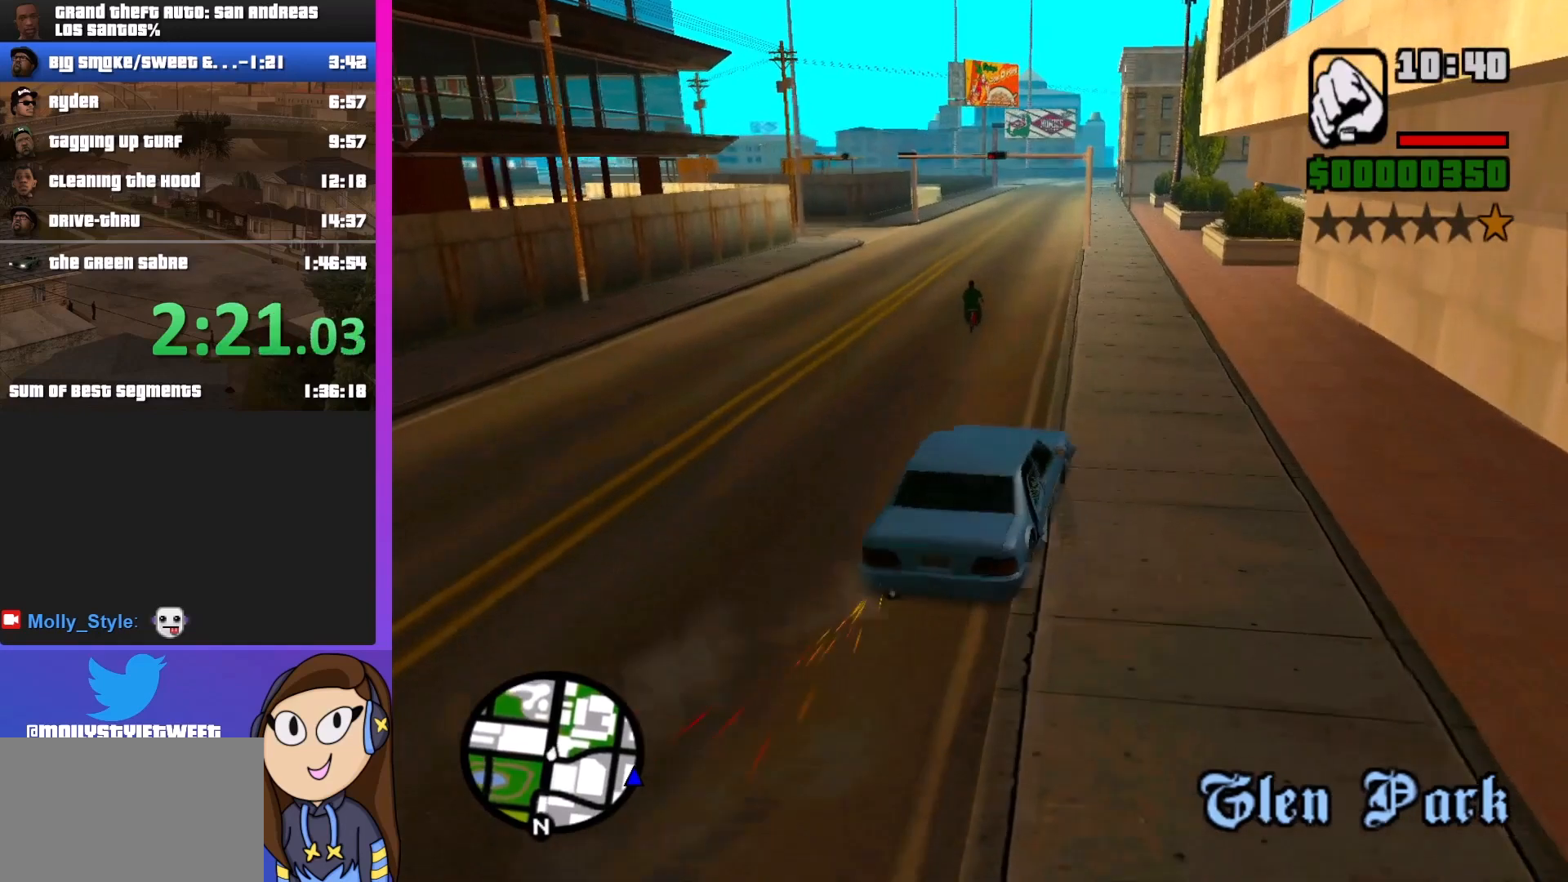
{"keys": ["w"], "mouse": [], "events": [[100, "d", "down"], [367, "d", "up"]]}
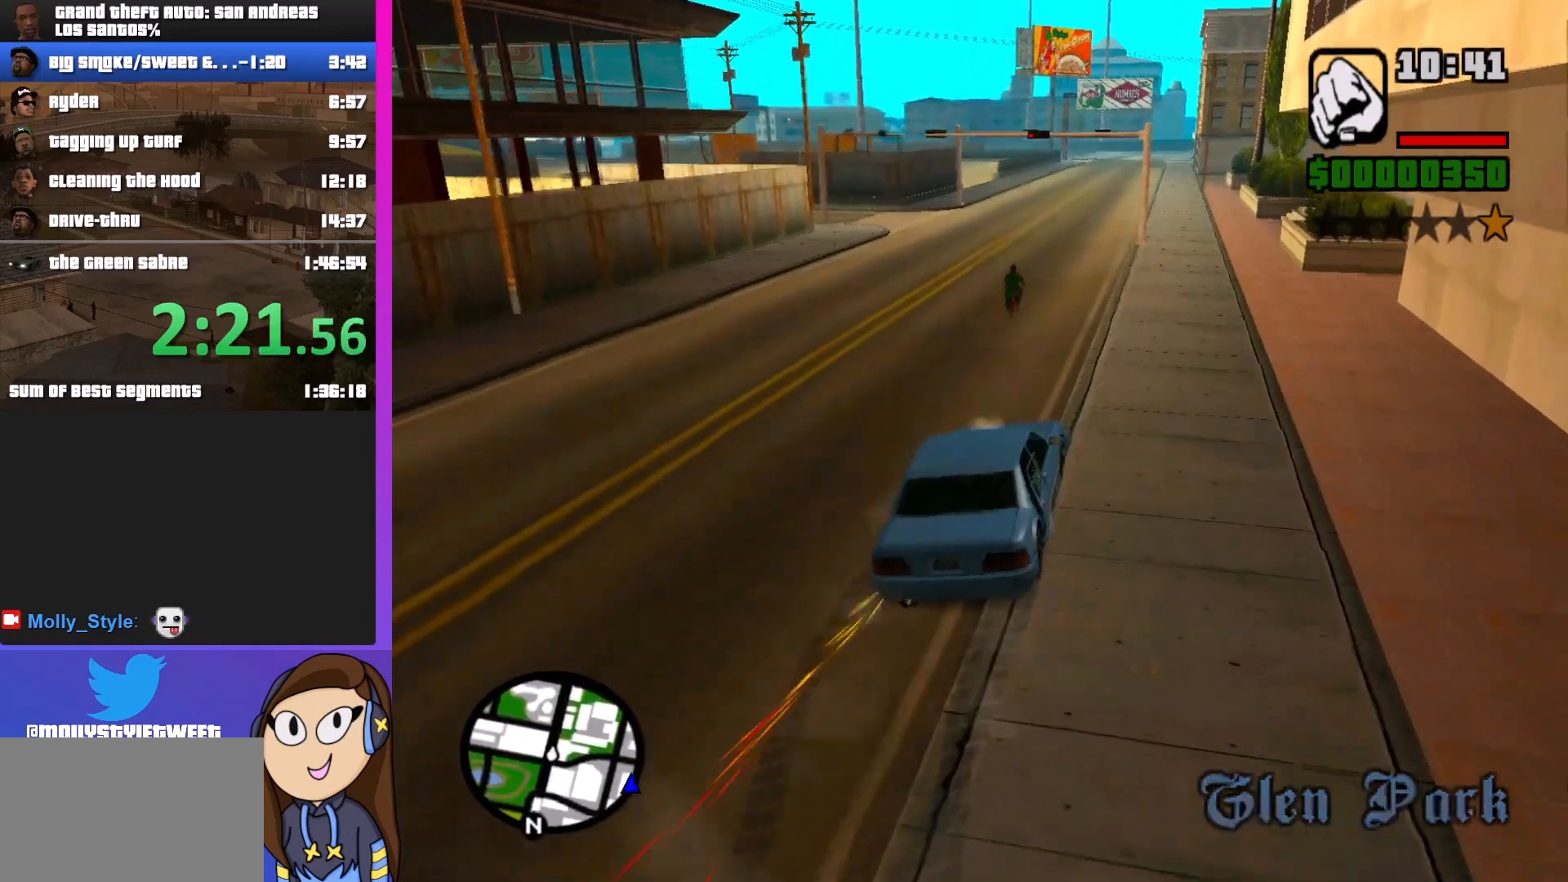
{"keys": ["w"], "mouse": [], "events": [[100, "a", "down"], [233, "a", "up"]]}
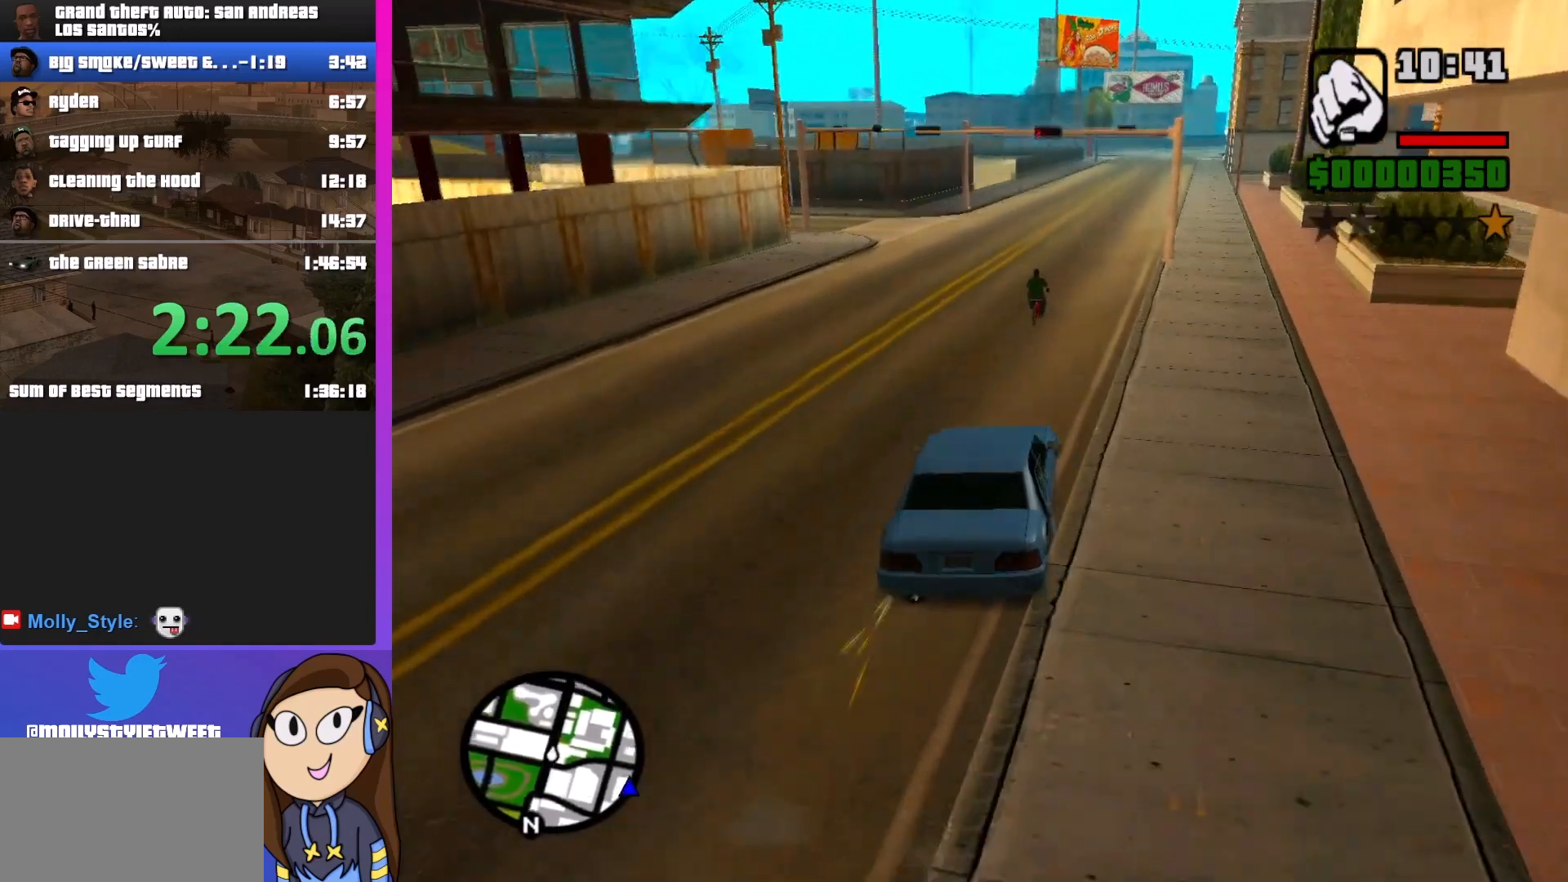
{"keys": ["a"], "mouse": [], "events": [[333, "w", "up"], [400, "a", "down"]]}
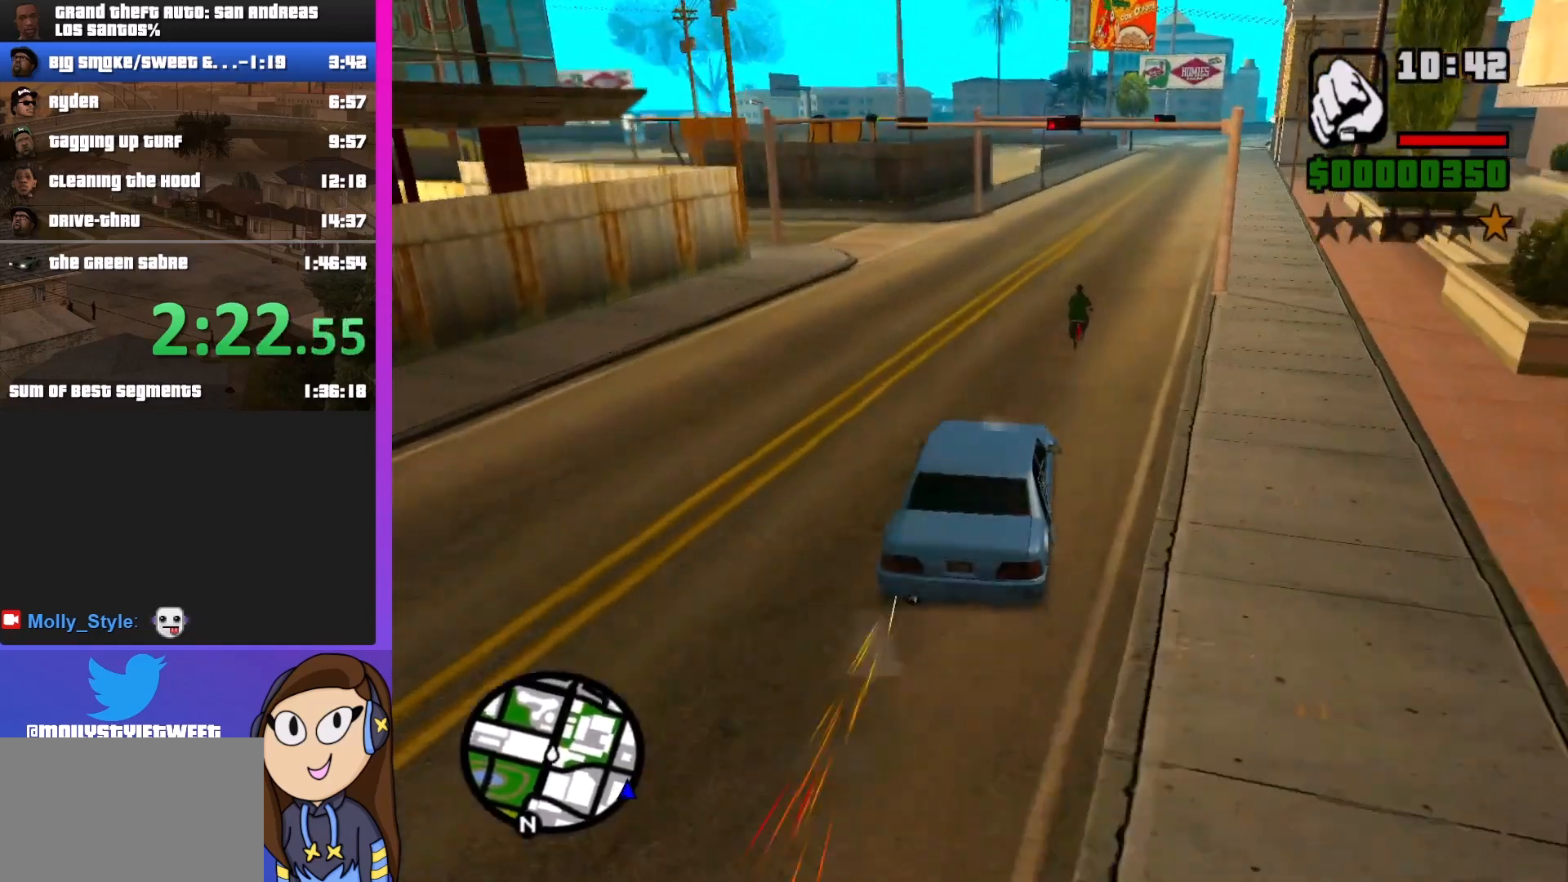
{"keys": [], "mouse": [], "events": [[200, "a", "up"]]}
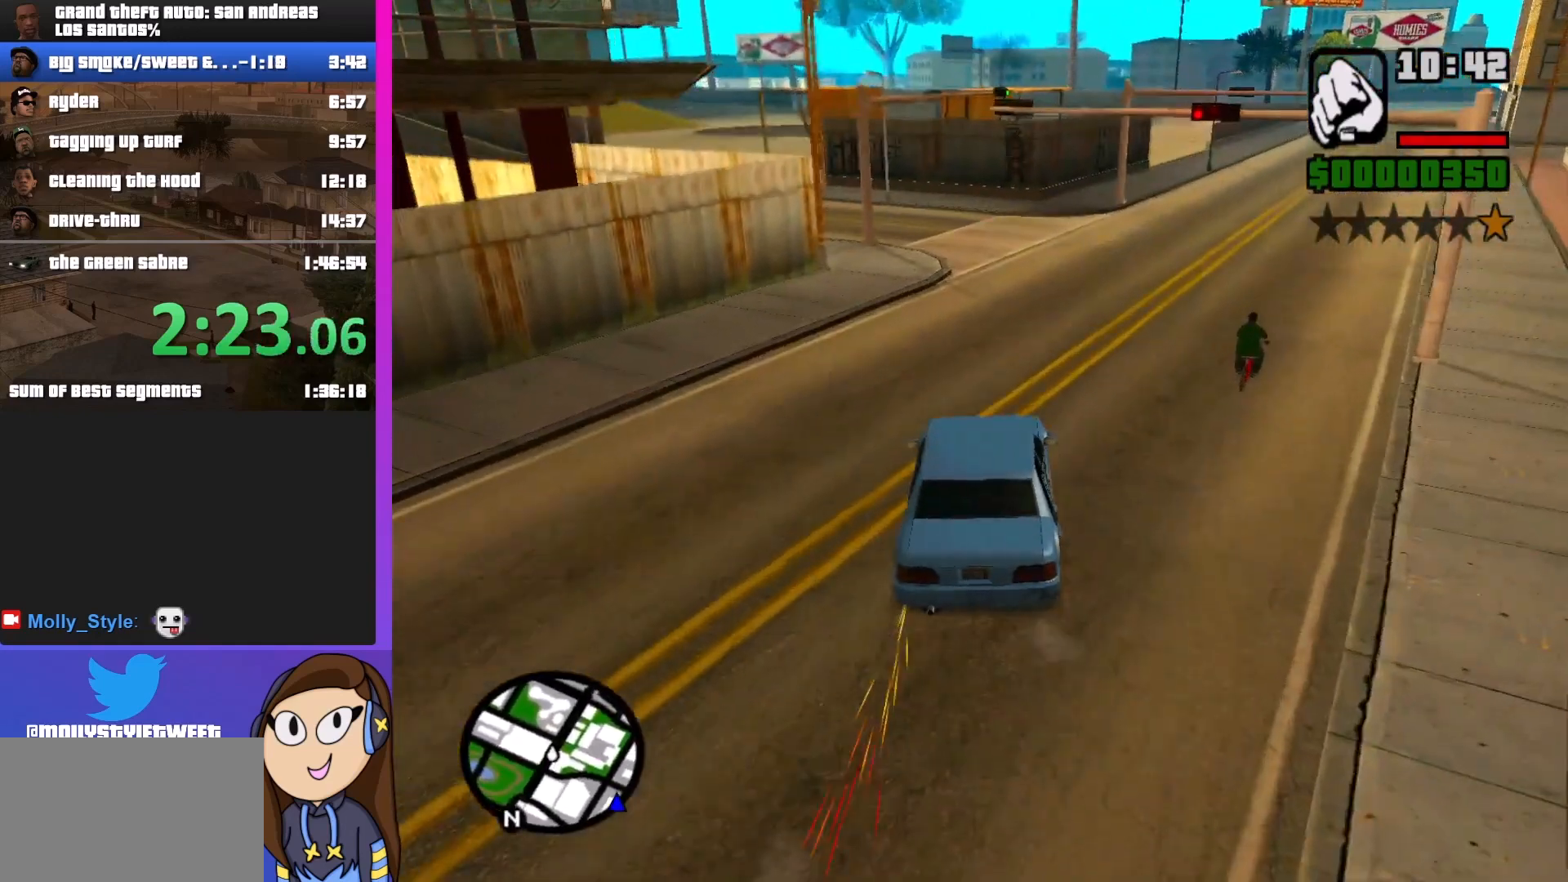
{"keys": ["s"], "mouse": [], "events": [[400, "s", "down"]]}
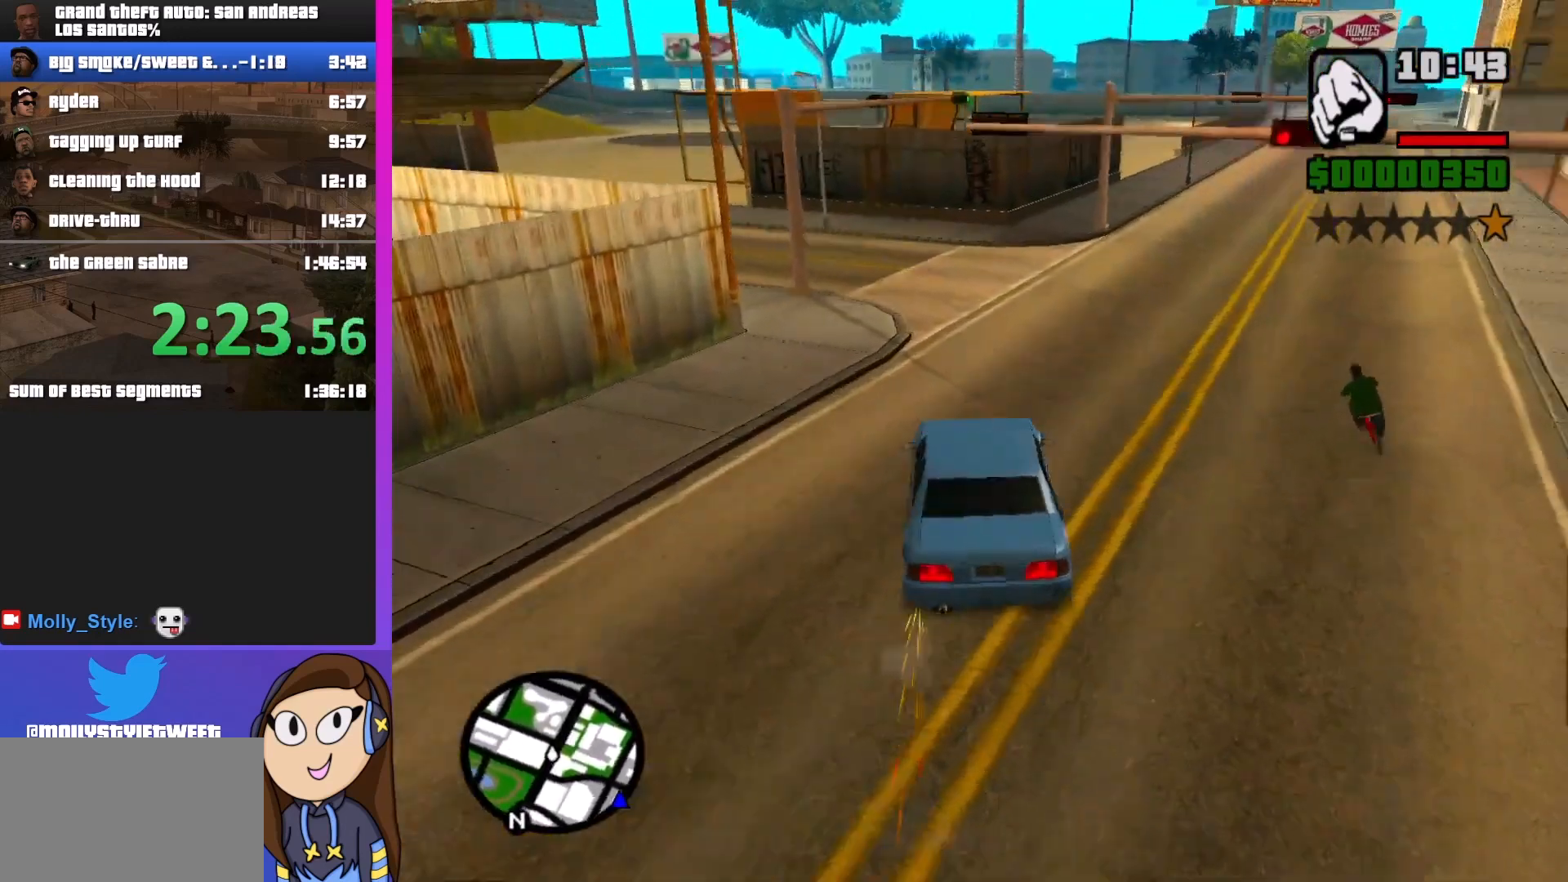
{"keys": [], "mouse": [], "events": [[267, "s", "up"]]}
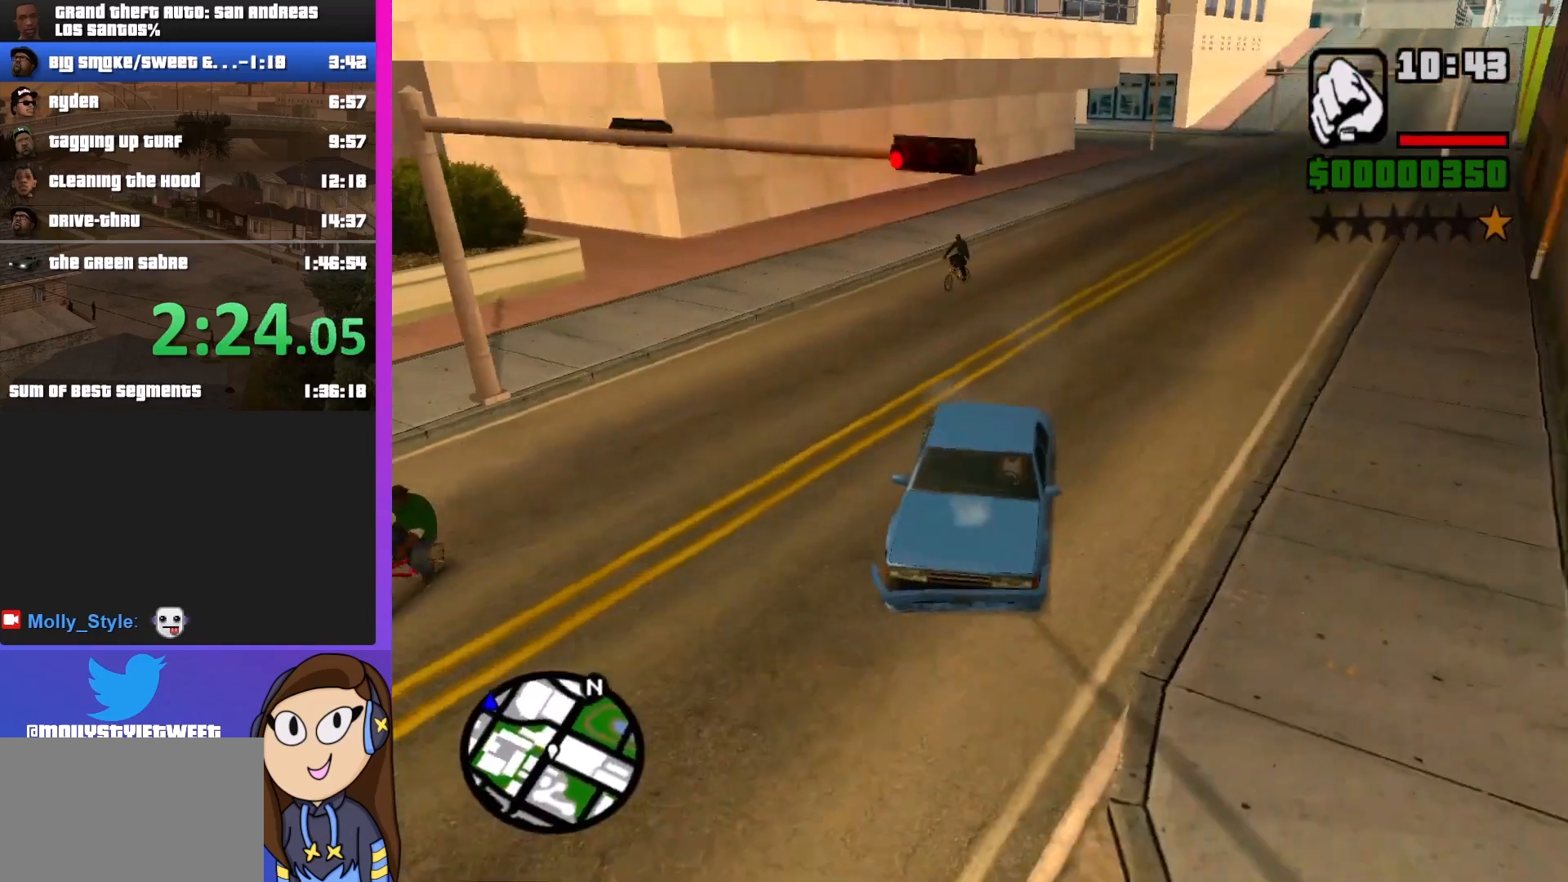
{"keys": [], "mouse": [], "events": []}
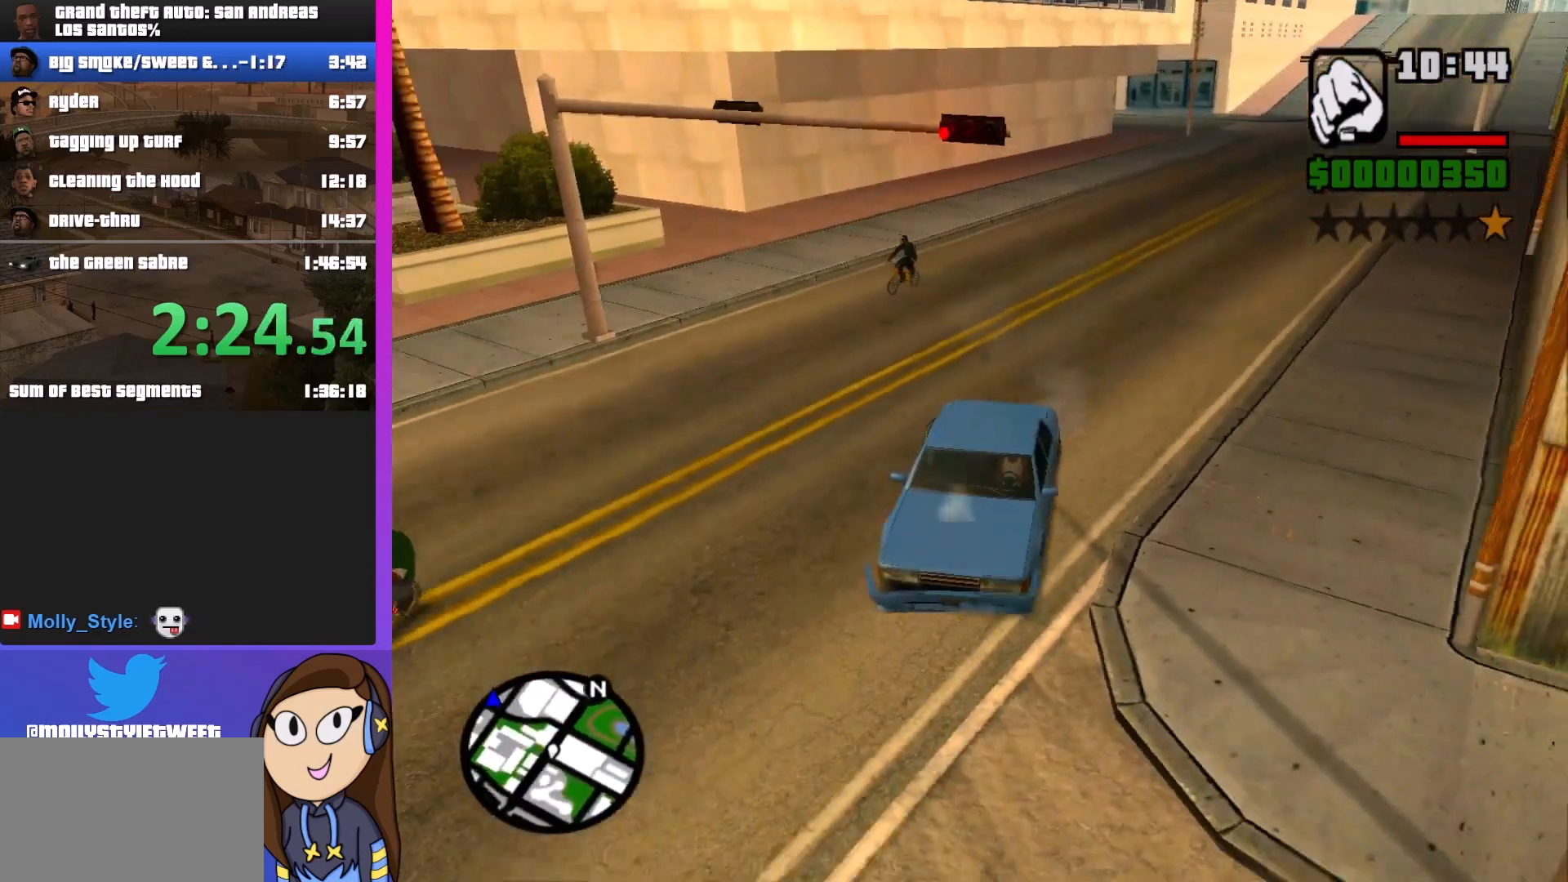
{"keys": [], "mouse": [], "events": []}
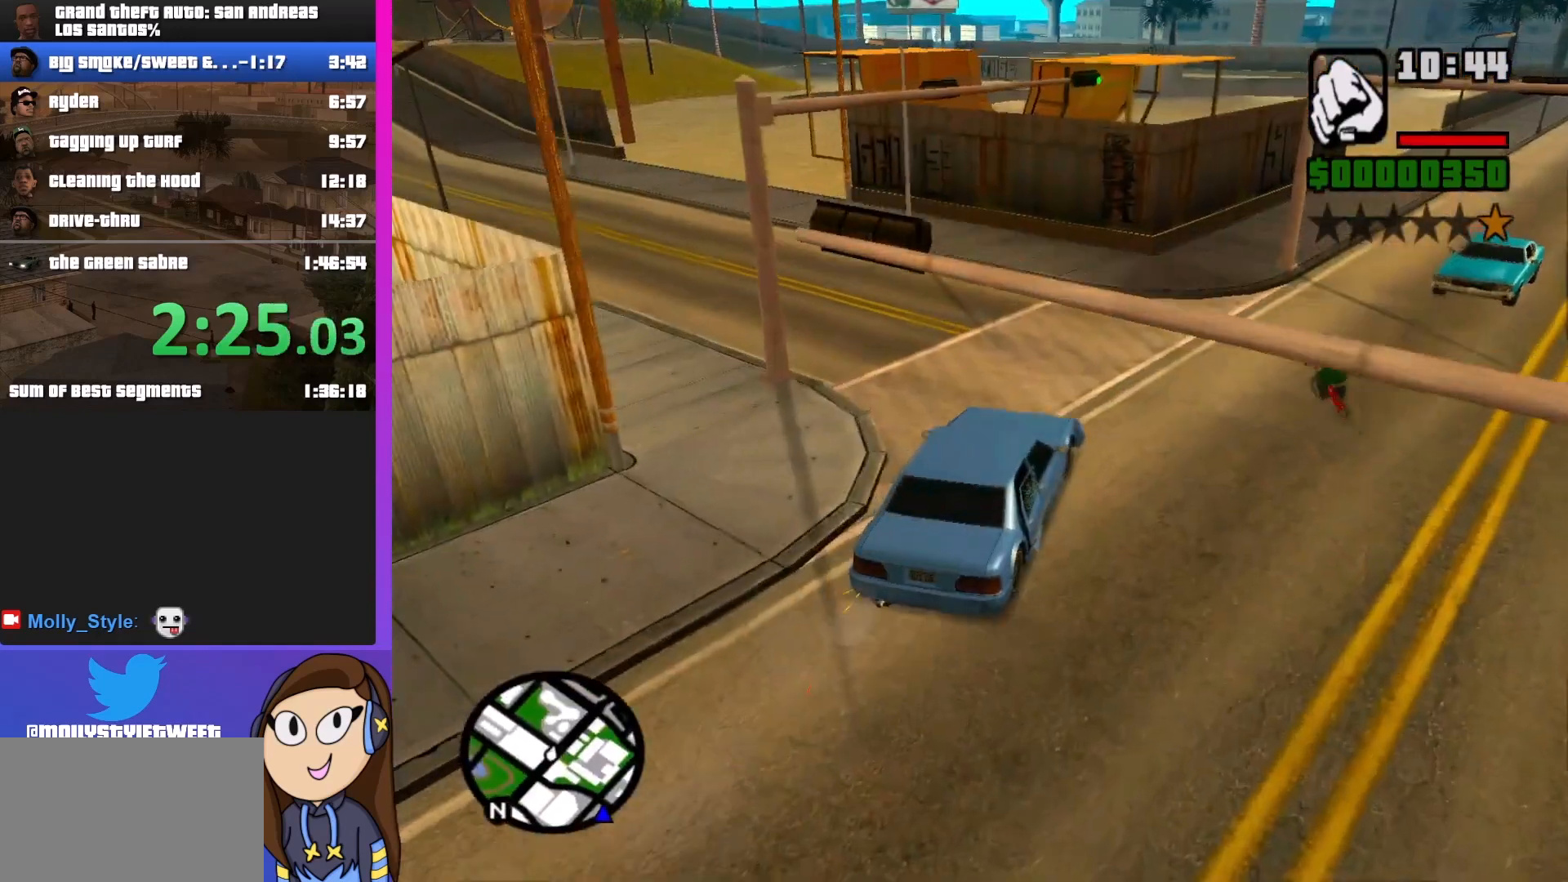
{"keys": ["a", "w"], "mouse": [], "events": [[33, "a", "down"], [33, "w", "down"]]}
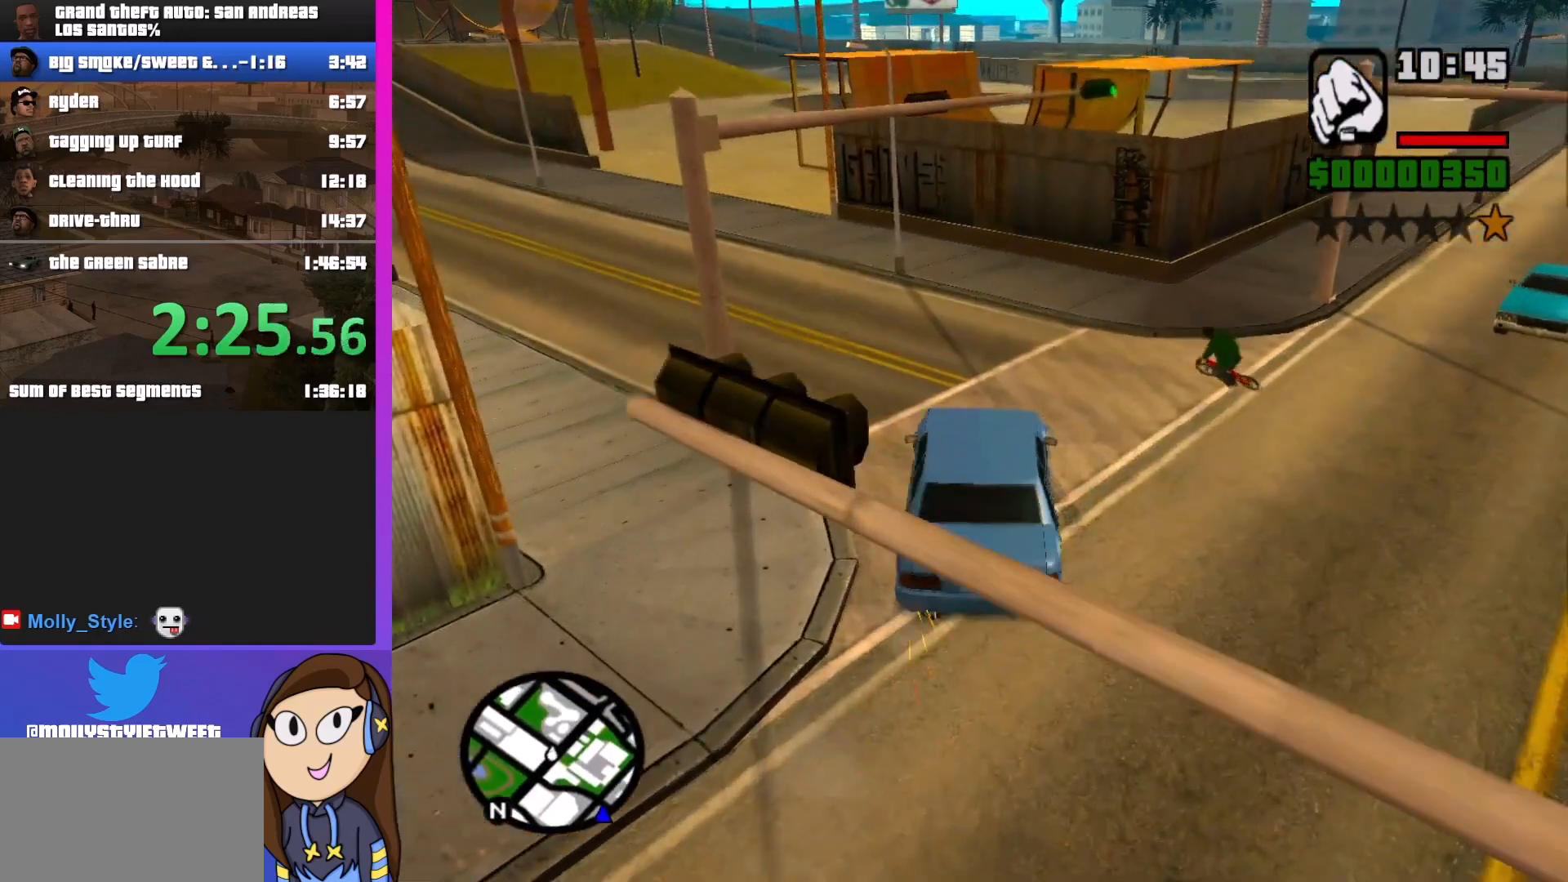
{"keys": ["w"], "mouse": [], "events": [[200, "a", "up"]]}
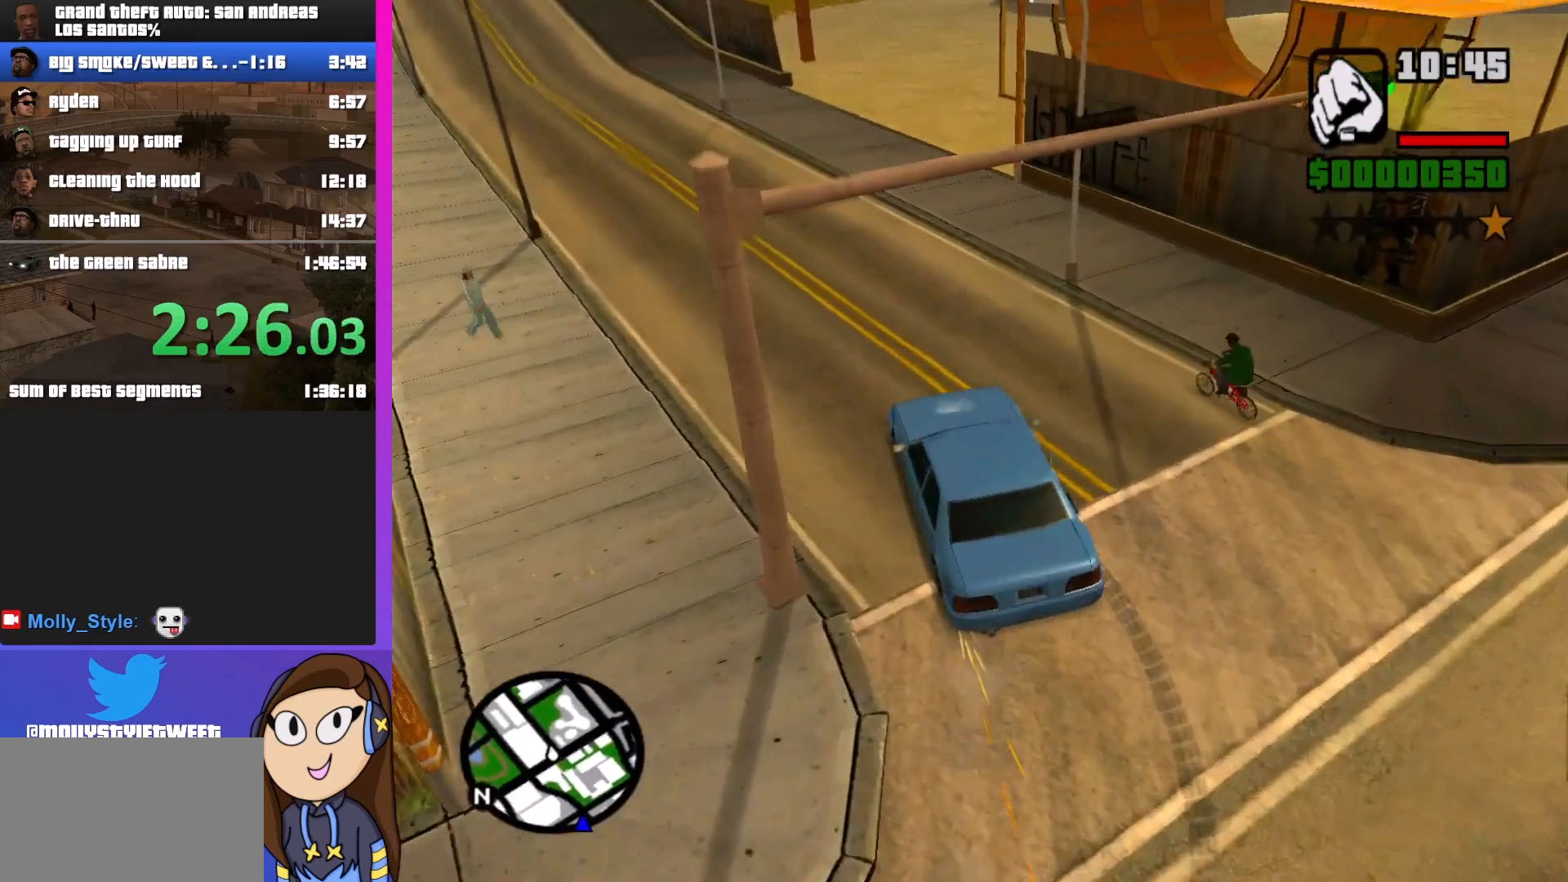
{"keys": [], "mouse": [], "events": [[367, "w", "up"]]}
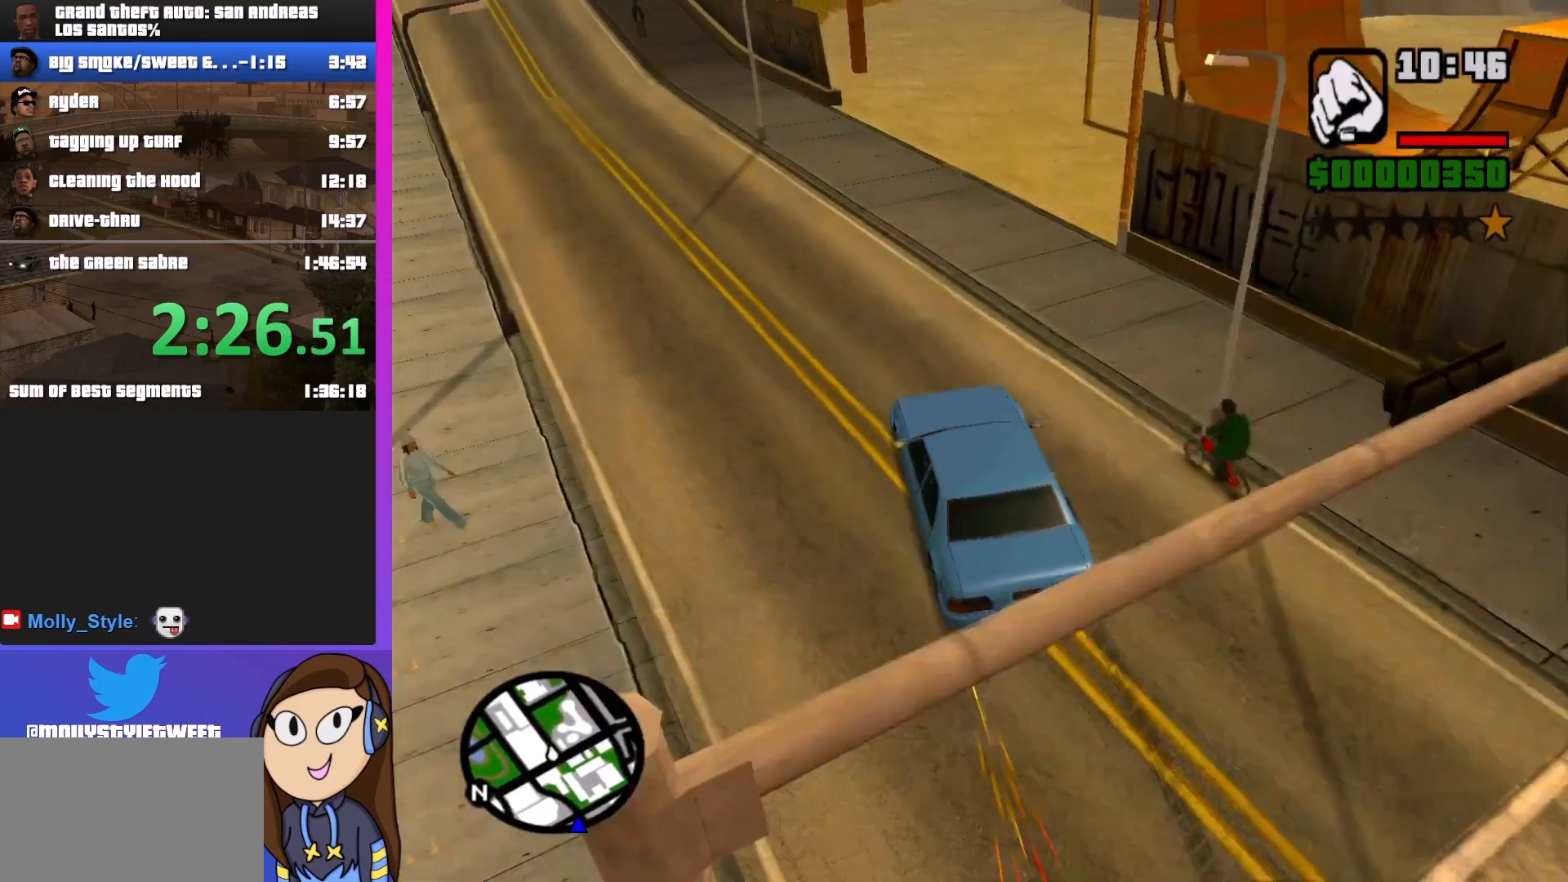
{"keys": [], "mouse": [], "events": [[267, "d", "down"], [433, "d", "up"]]}
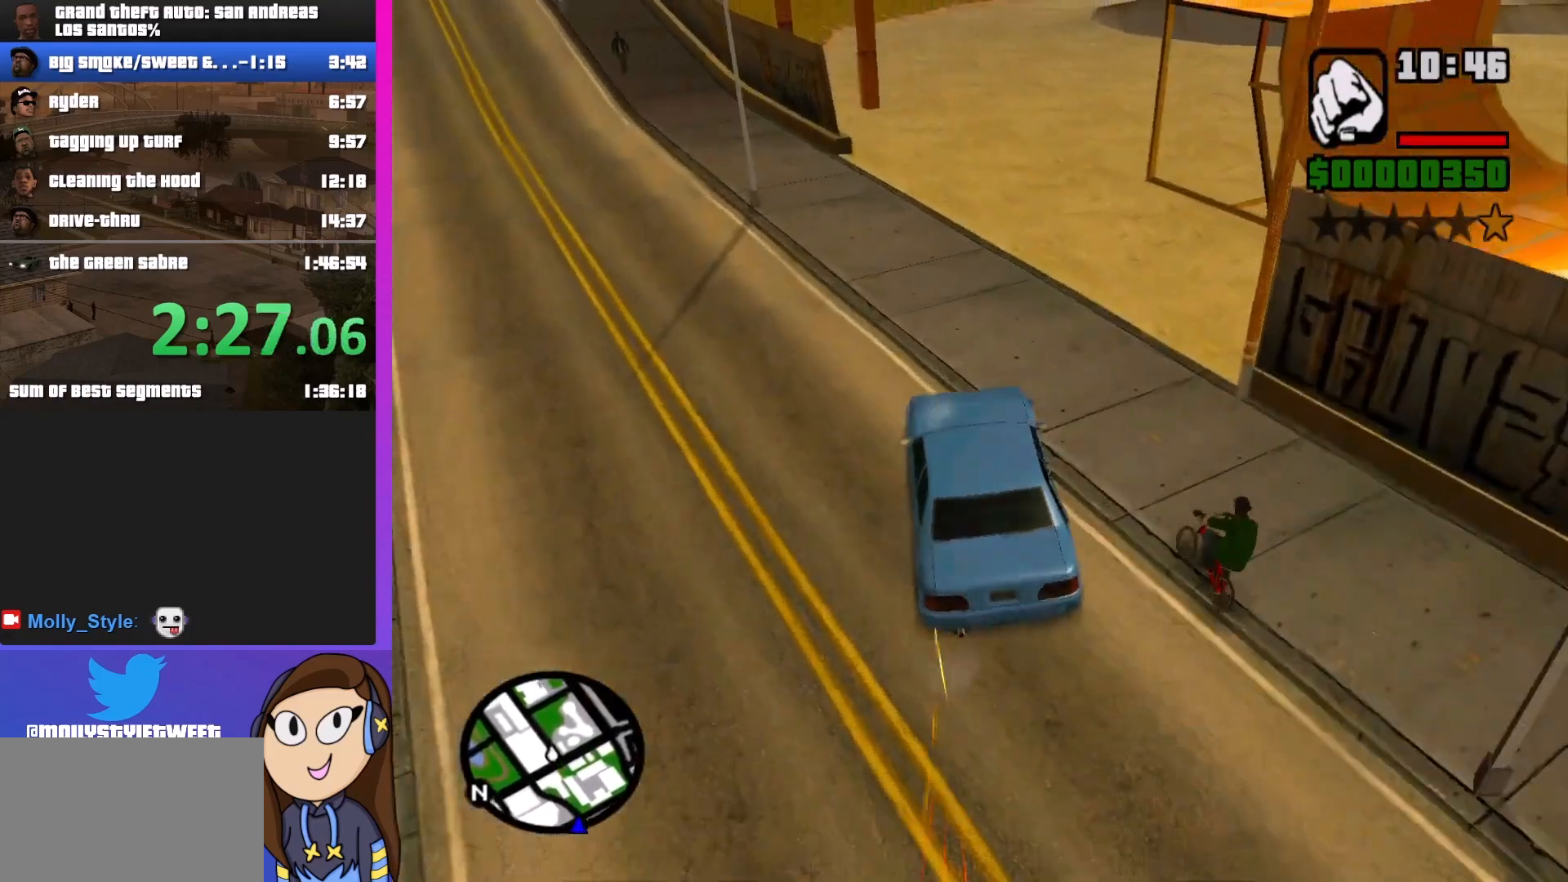
{"keys": ["w"], "mouse": [], "events": [[300, "w", "down"]]}
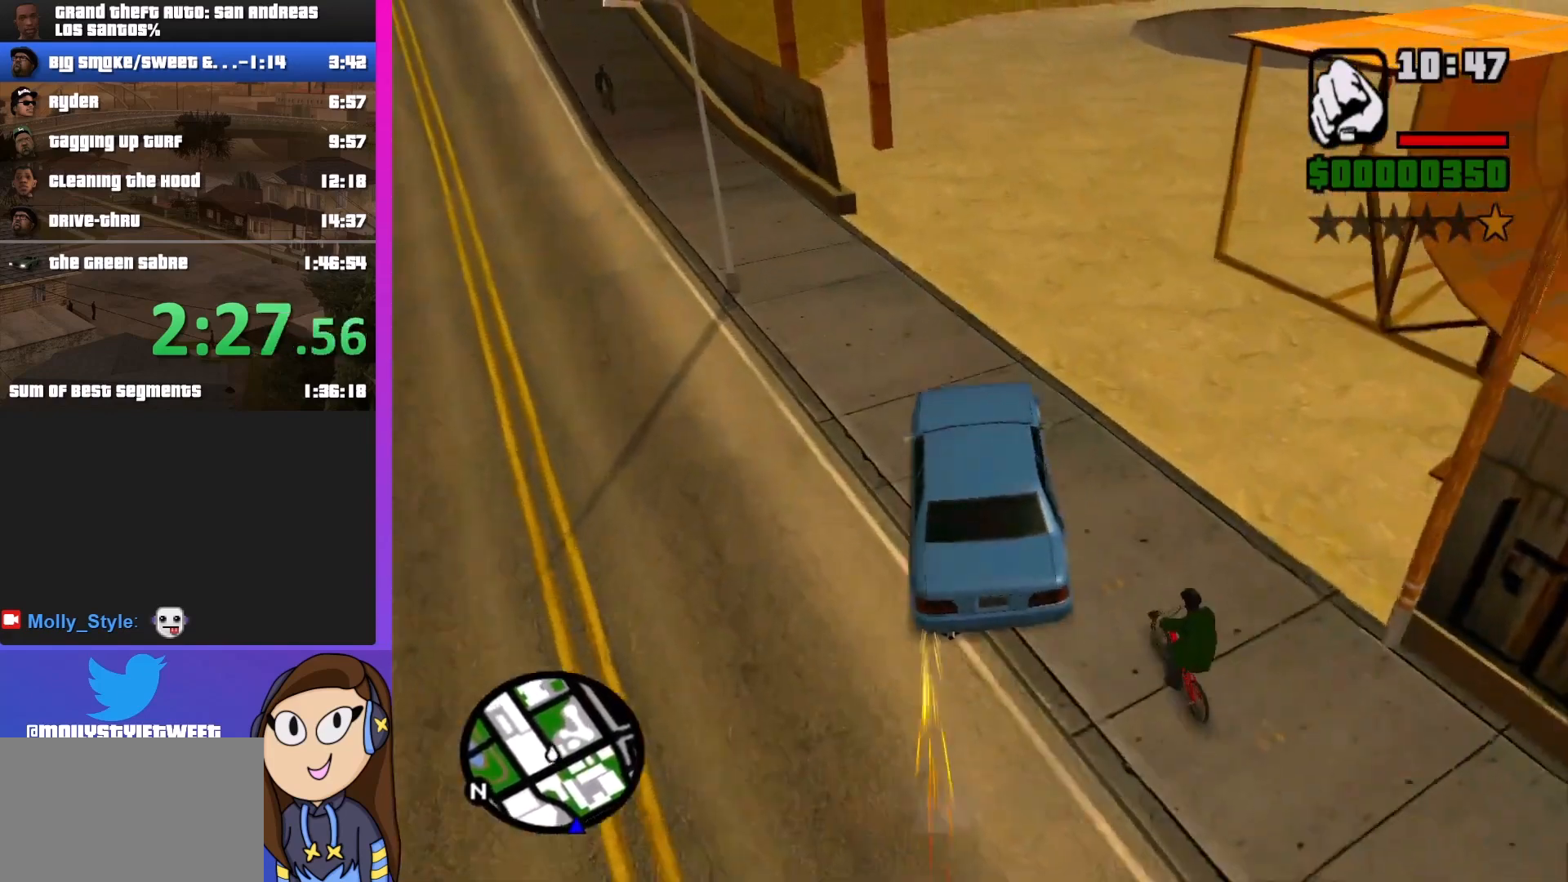
{"keys": [], "mouse": [], "events": [[400, "w", "up"]]}
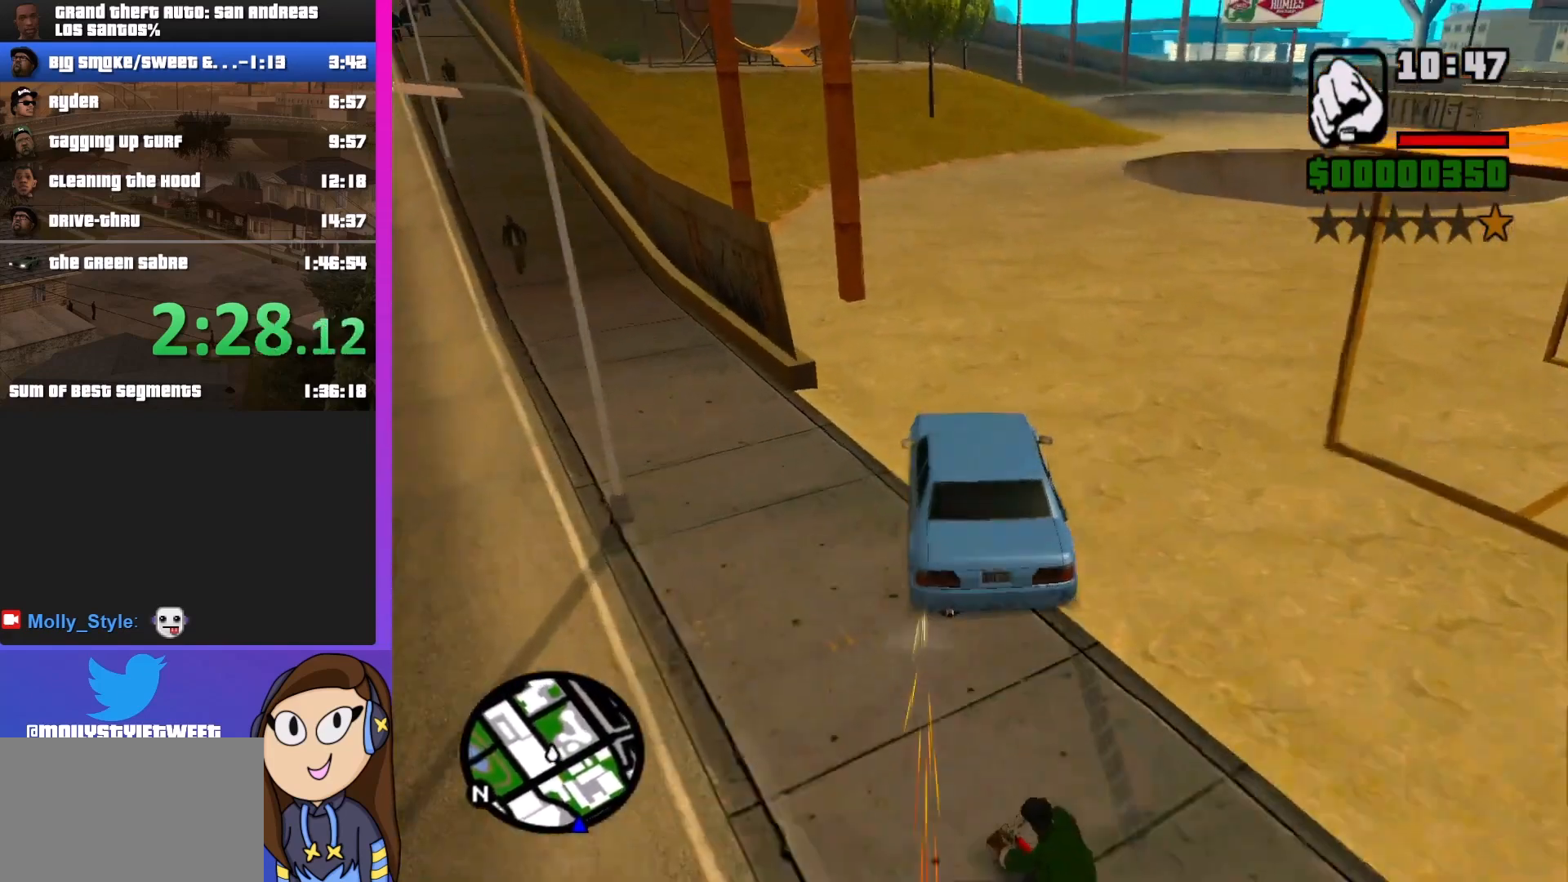
{"keys": [], "mouse": [], "events": []}
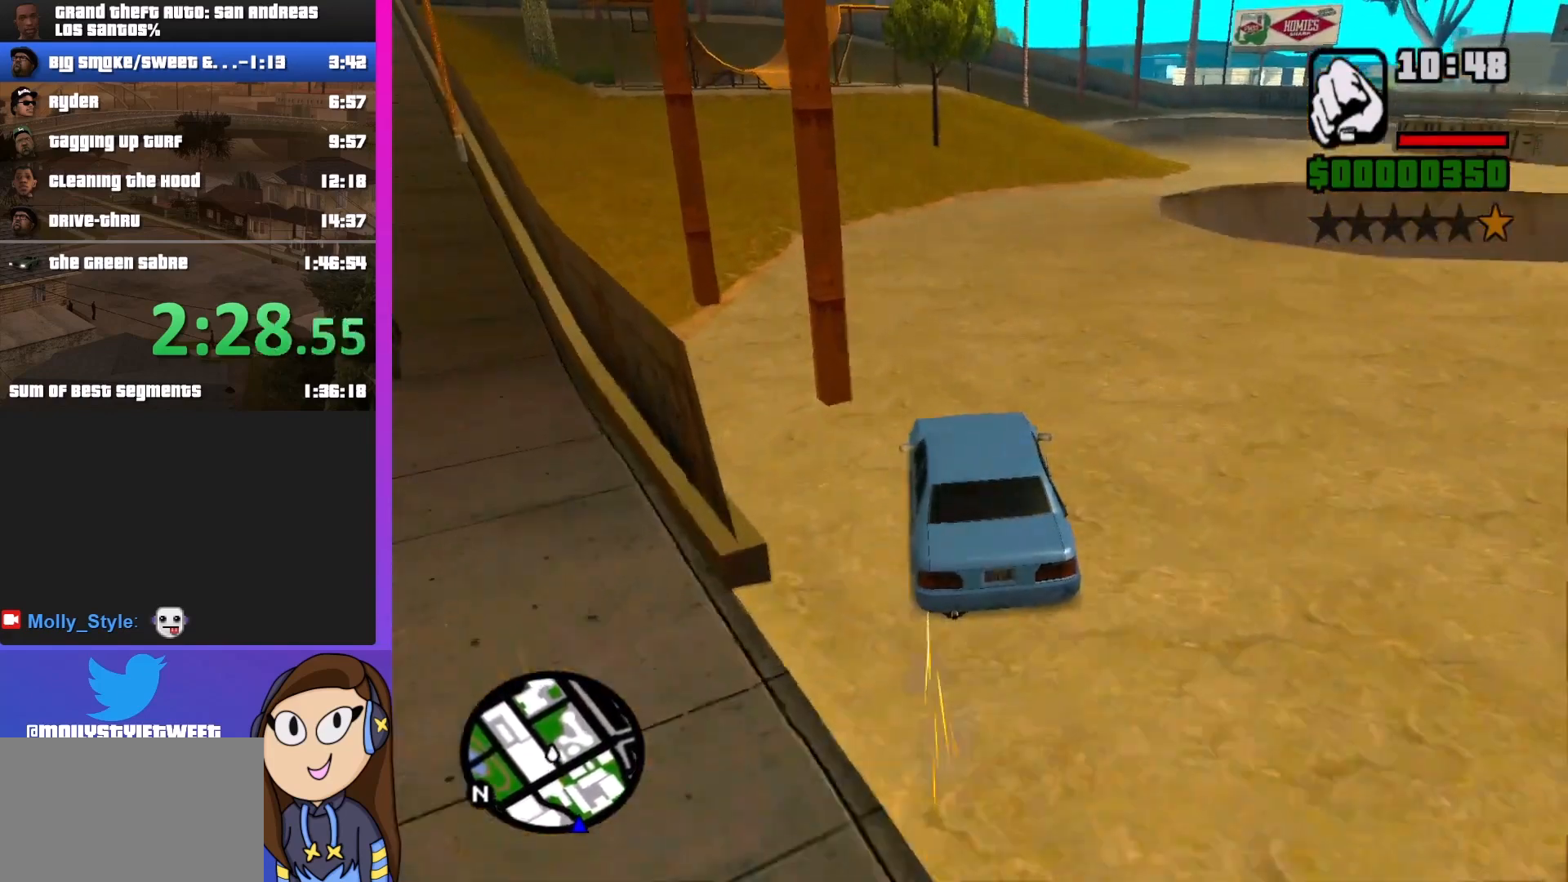
{"keys": [], "mouse": [], "events": []}
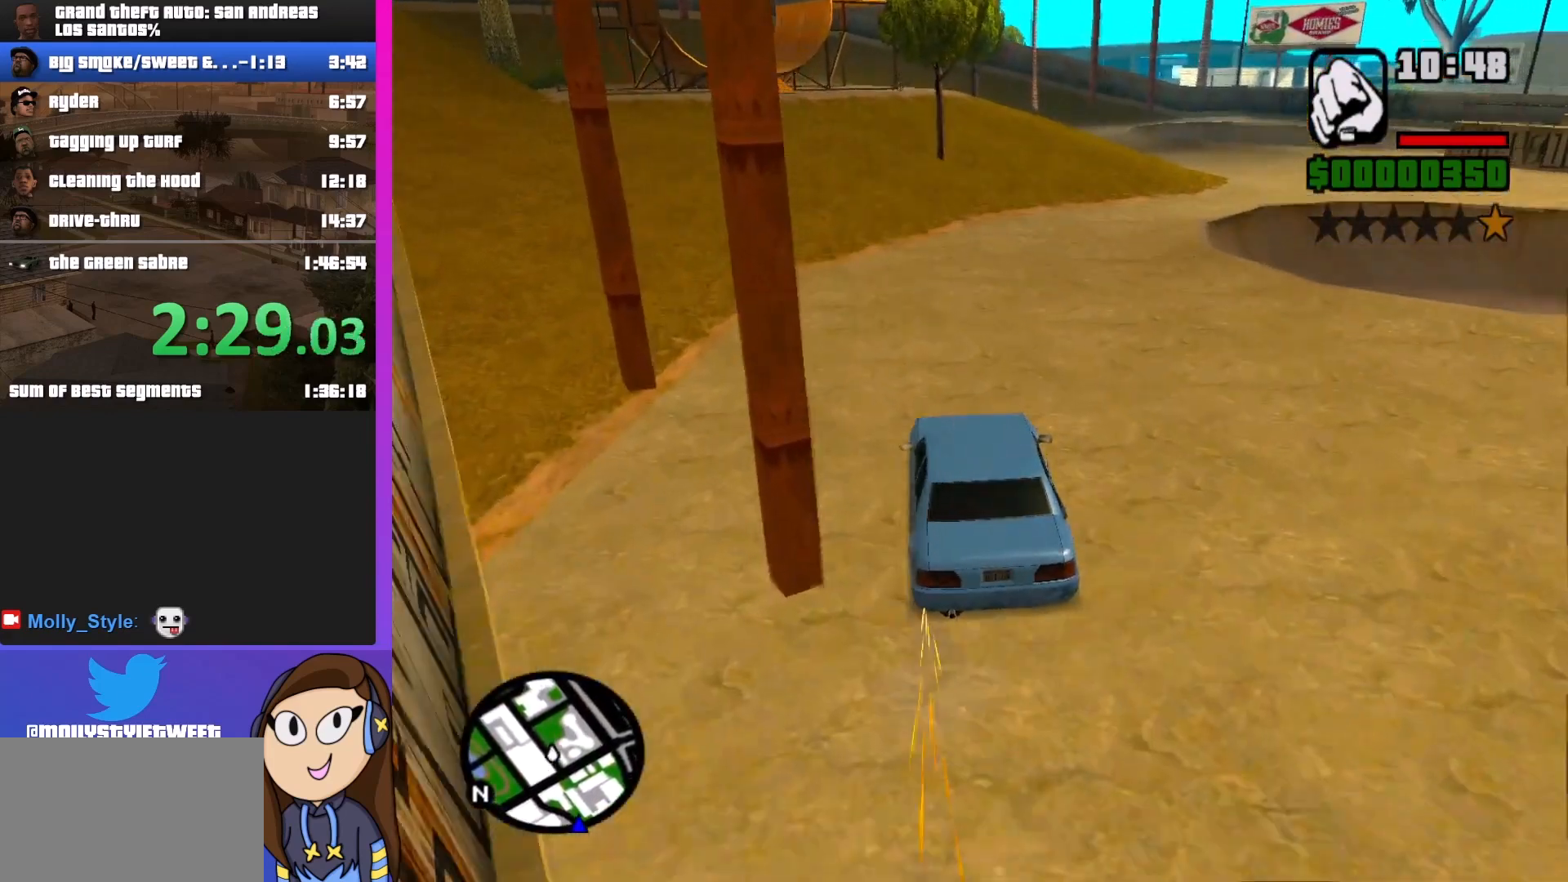
{"keys": [], "mouse": [], "events": [[133, "d", "down"], [233, "d", "up"]]}
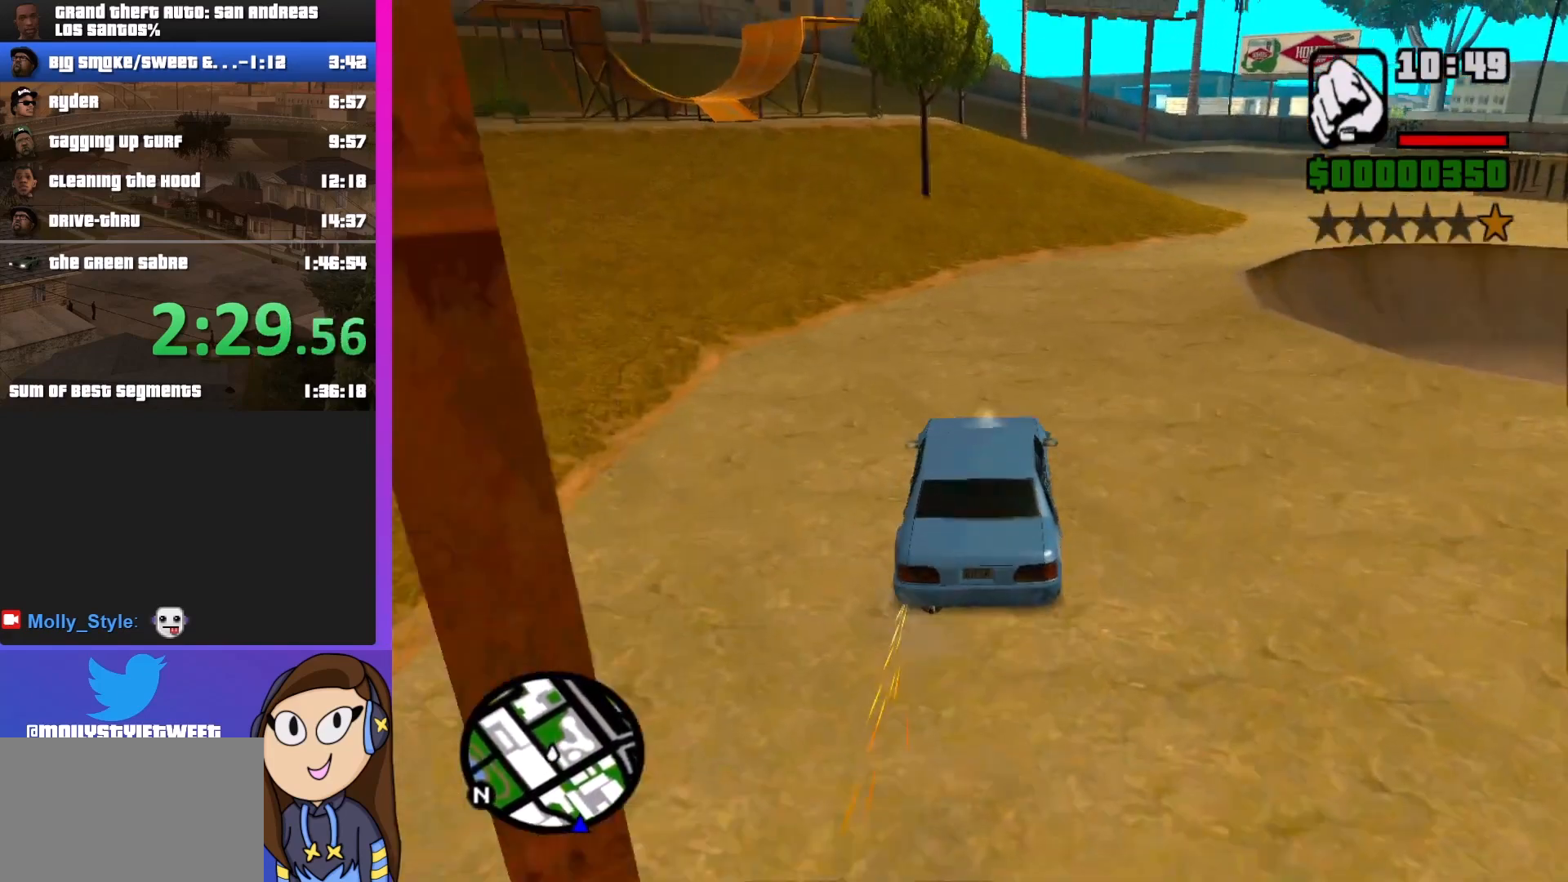
{"keys": [], "mouse": [], "events": []}
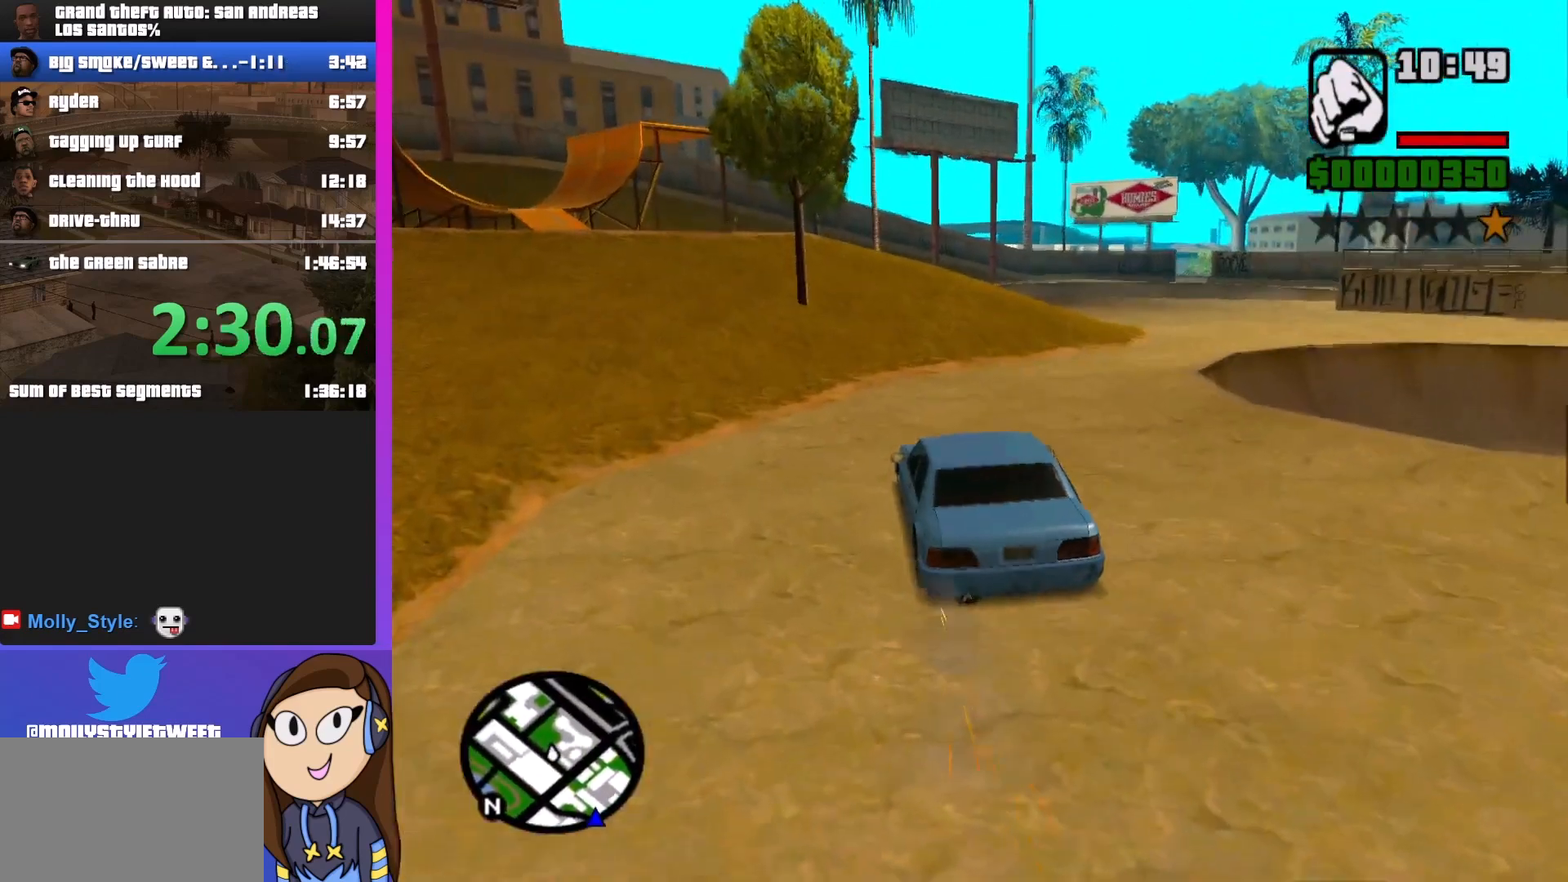
{"keys": [], "mouse": [], "events": []}
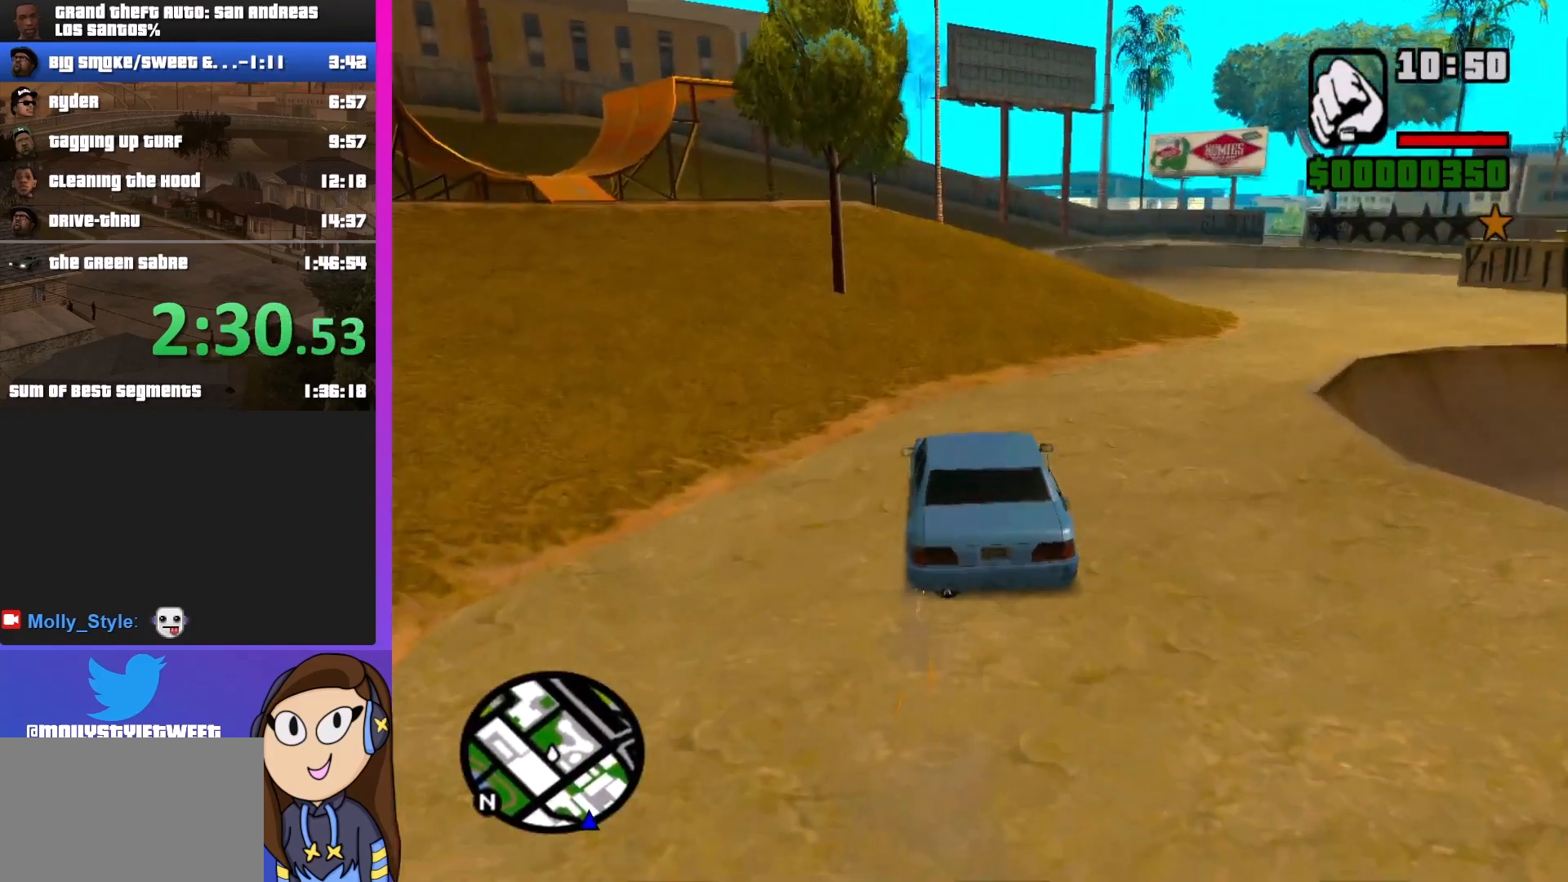
{"keys": [], "mouse": [], "events": []}
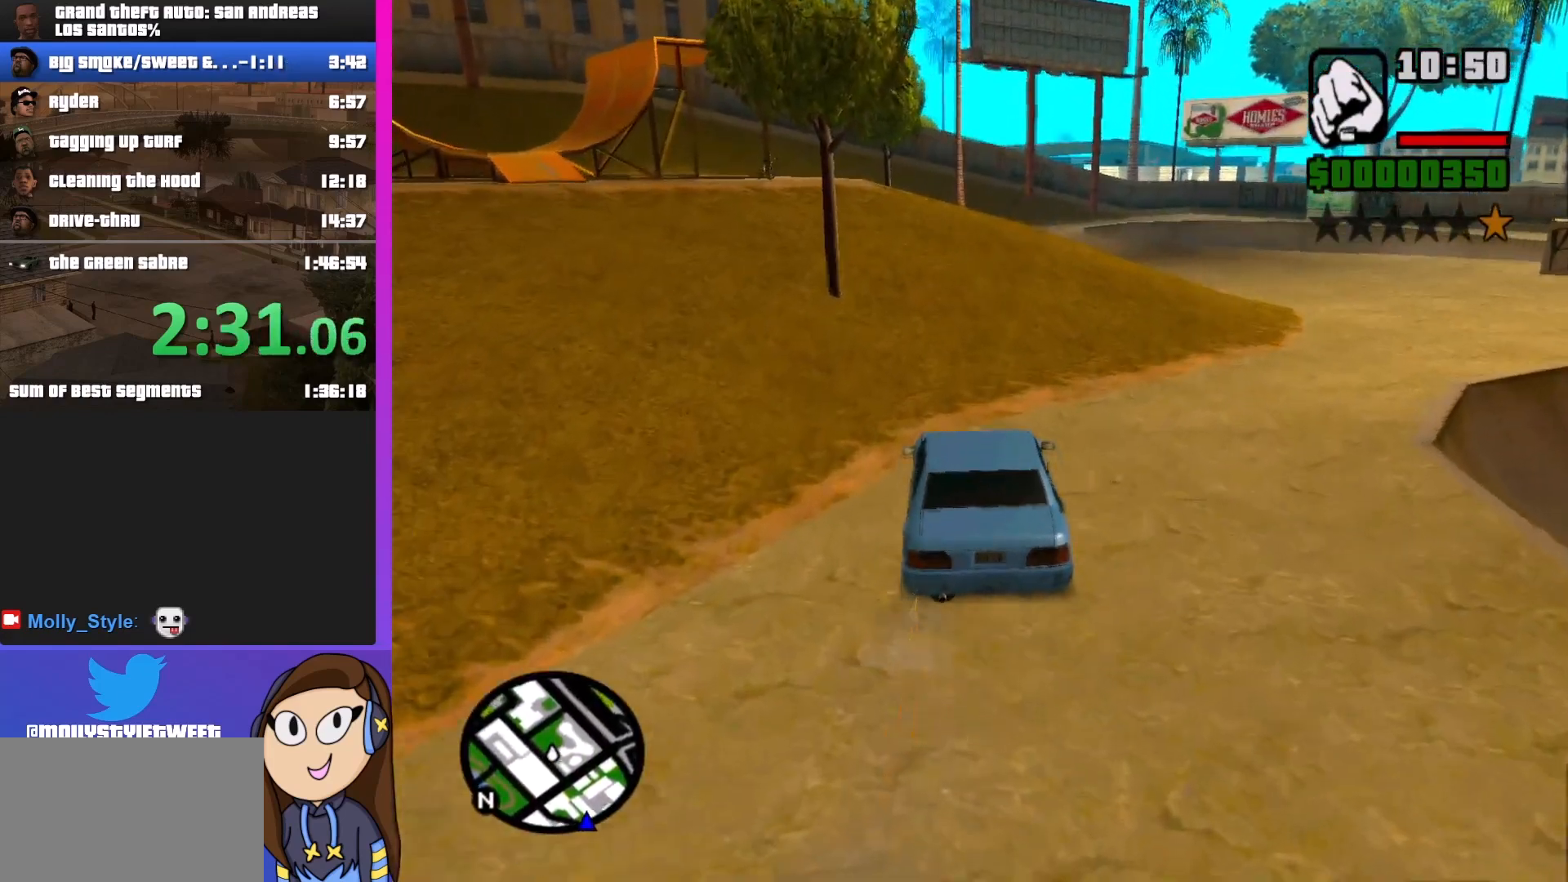
{"keys": [], "mouse": [], "events": [[33, "d", "down"], [33, "w", "down"], [100, "d", "up"], [500, "w", "up"]]}
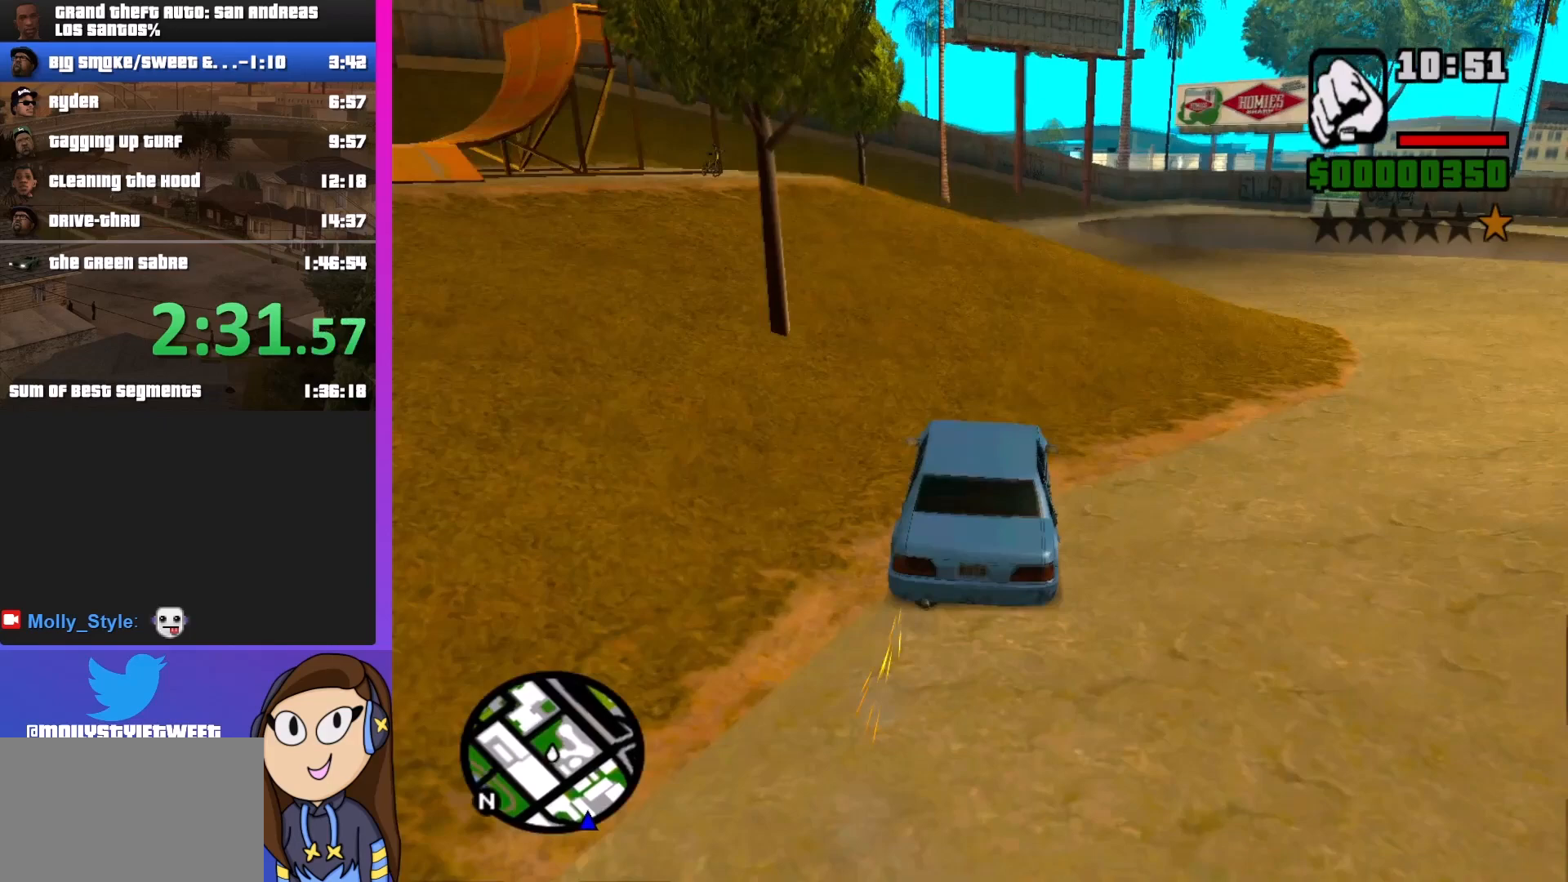
{"keys": [], "mouse": [], "events": [[100, "a", "down"], [233, "a", "up"]]}
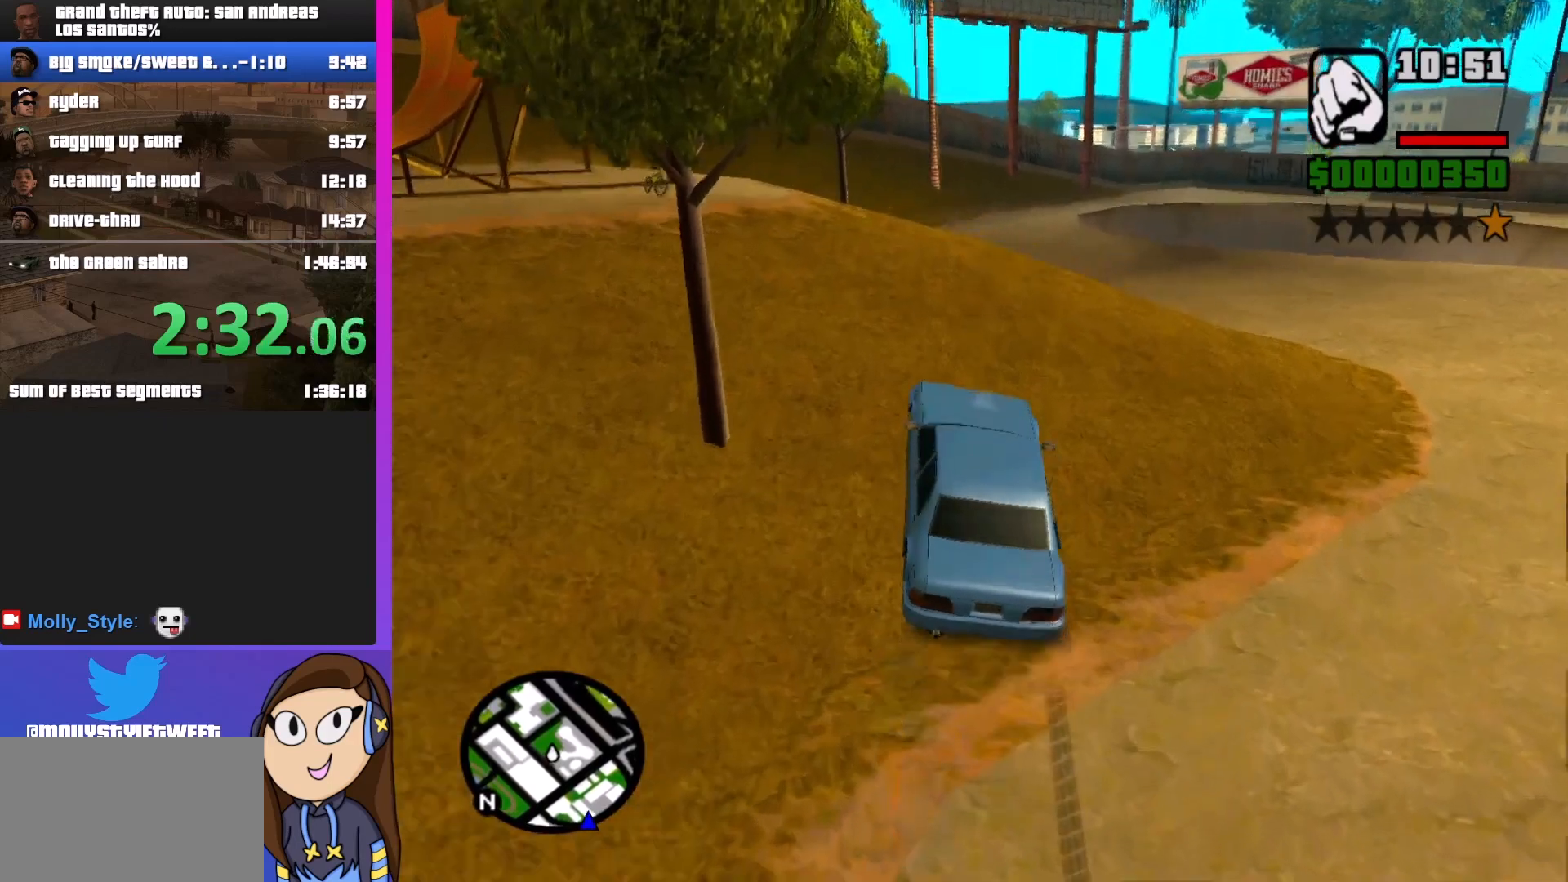
{"keys": ["a", "w"], "mouse": [], "events": [[33, "w", "down"], [367, "a", "down"]]}
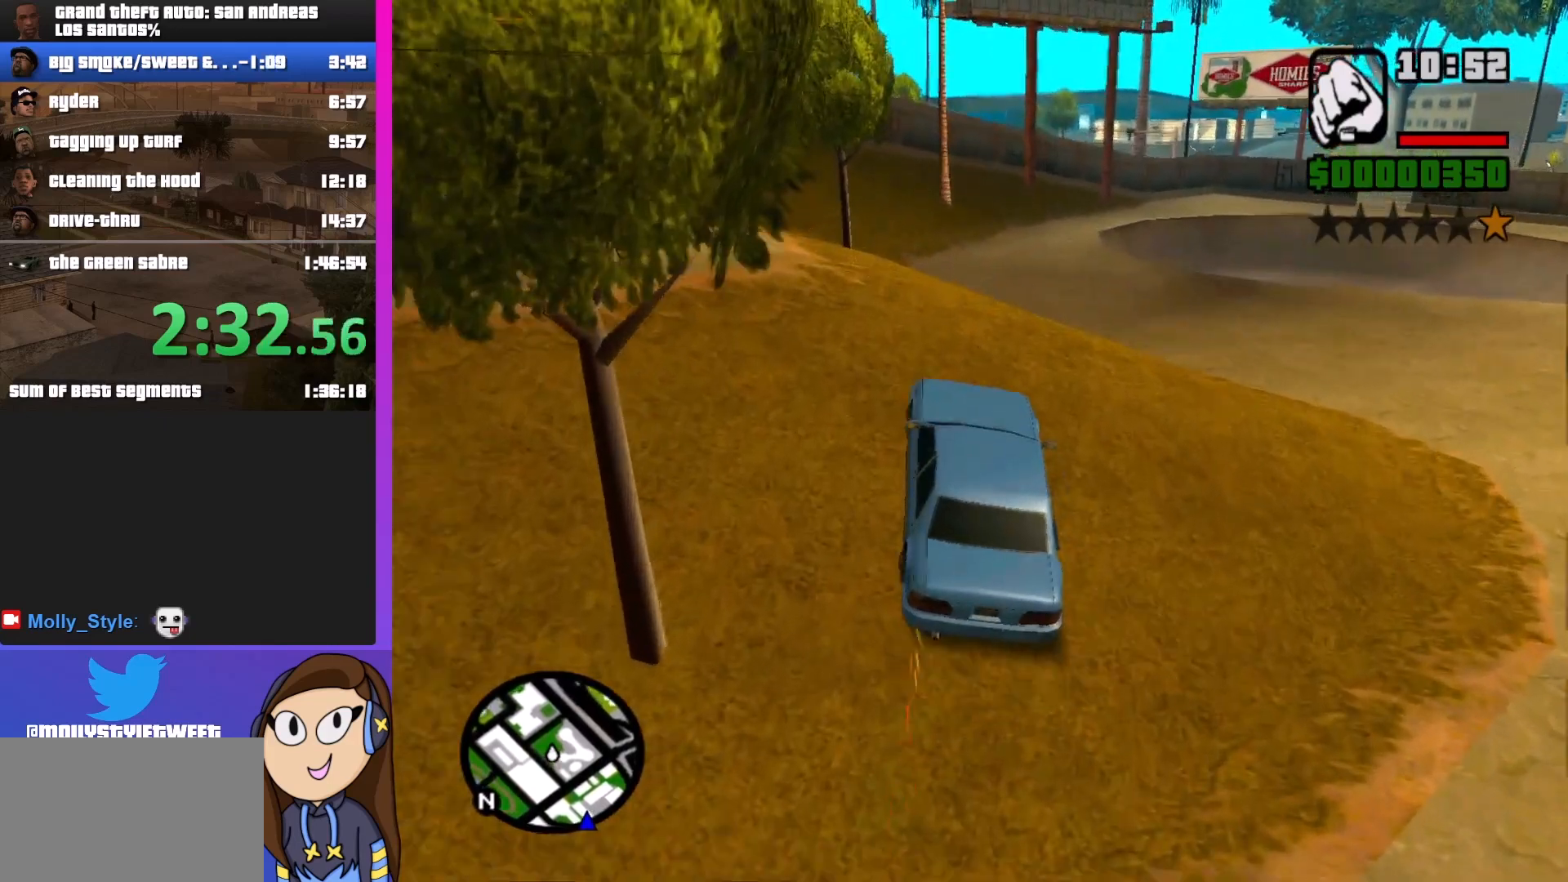
{"keys": ["w"], "mouse": [], "events": [[67, "a", "up"]]}